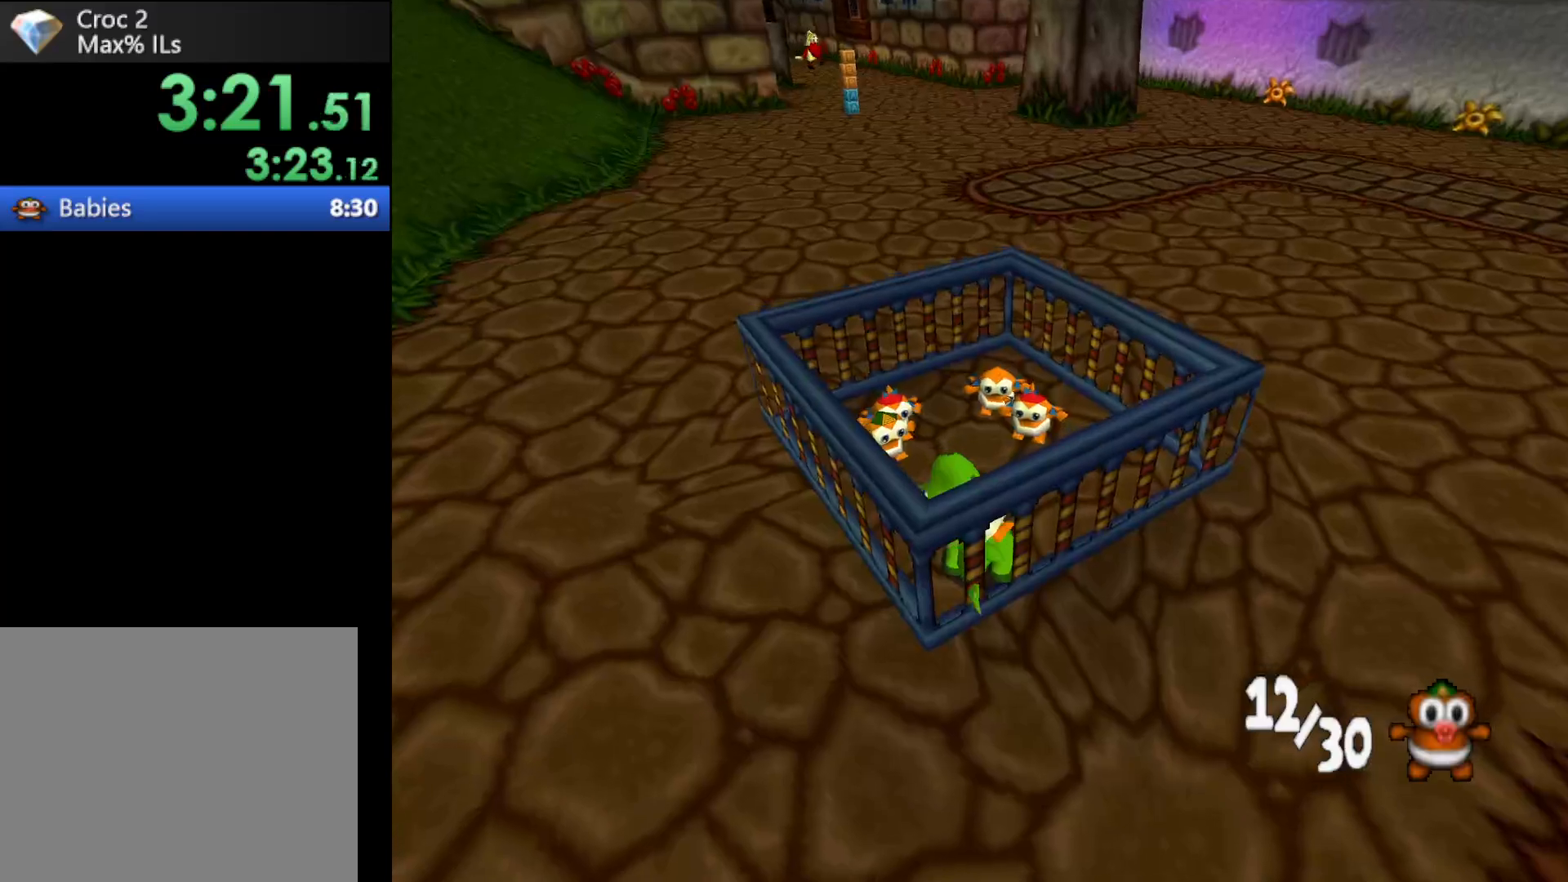
Gameplay with a controller (Xbox layout); each line is a JSON object with the inputs held at the frame after it. "events" lists button and stick changes between this image and that frame as [ms after this image, input, new state], when the widget could be followed in between. Not read: L3 R3 right_stick.
{"buttons": ["R1"], "left_stick": "up", "events": [[367, "left_stick", "up"], [433, "R1", "down"]]}
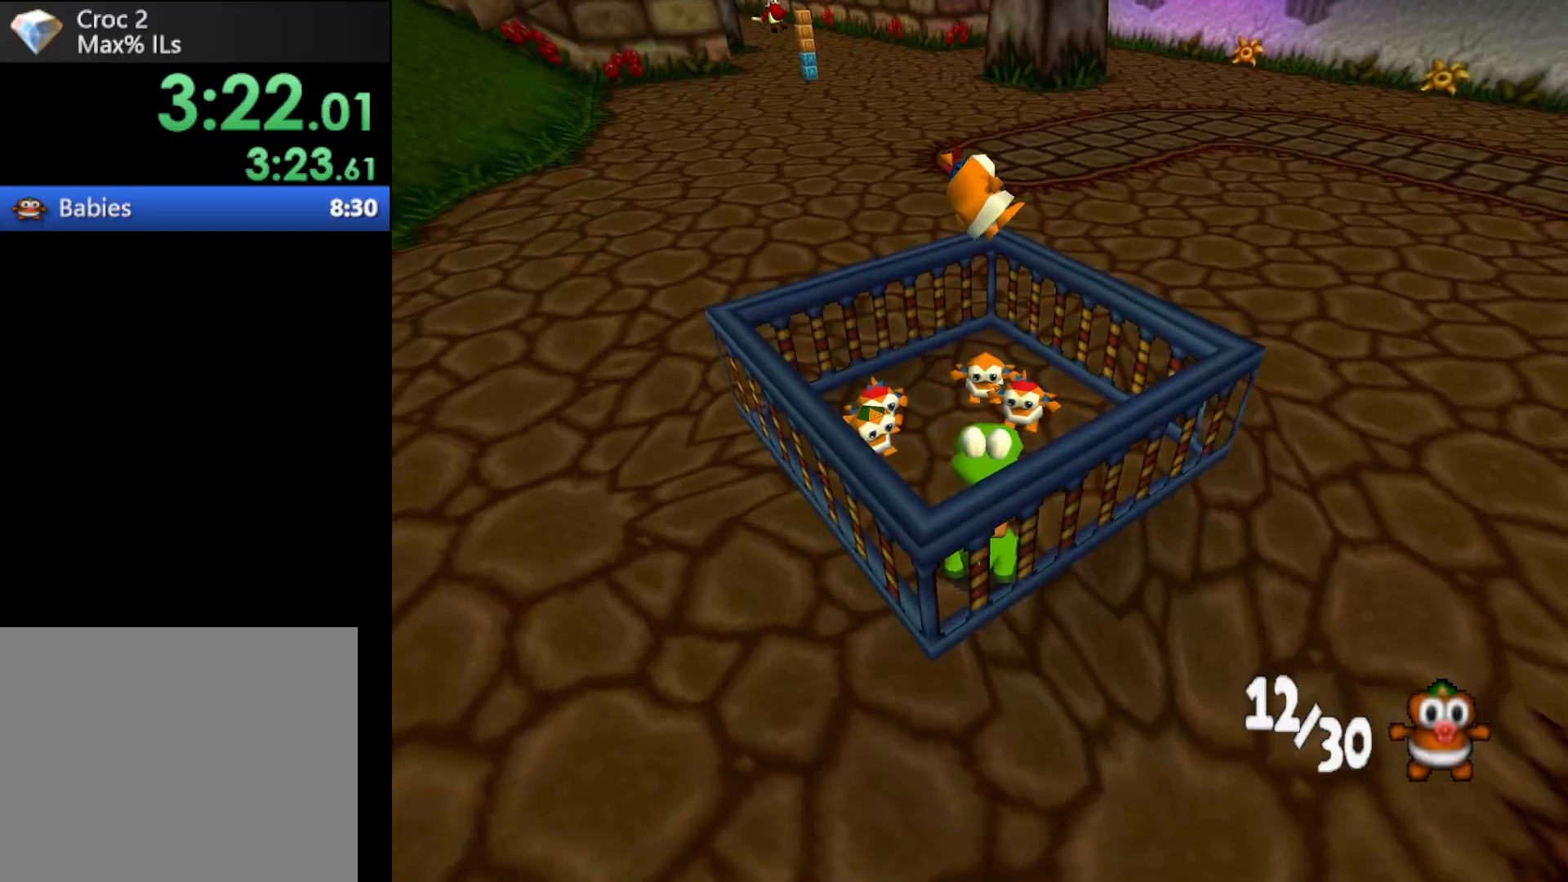
{"buttons": ["R1"], "left_stick": "up-right", "events": [[133, "left_stick", "up-right"], [267, "A", "down"], [333, "A", "up"]]}
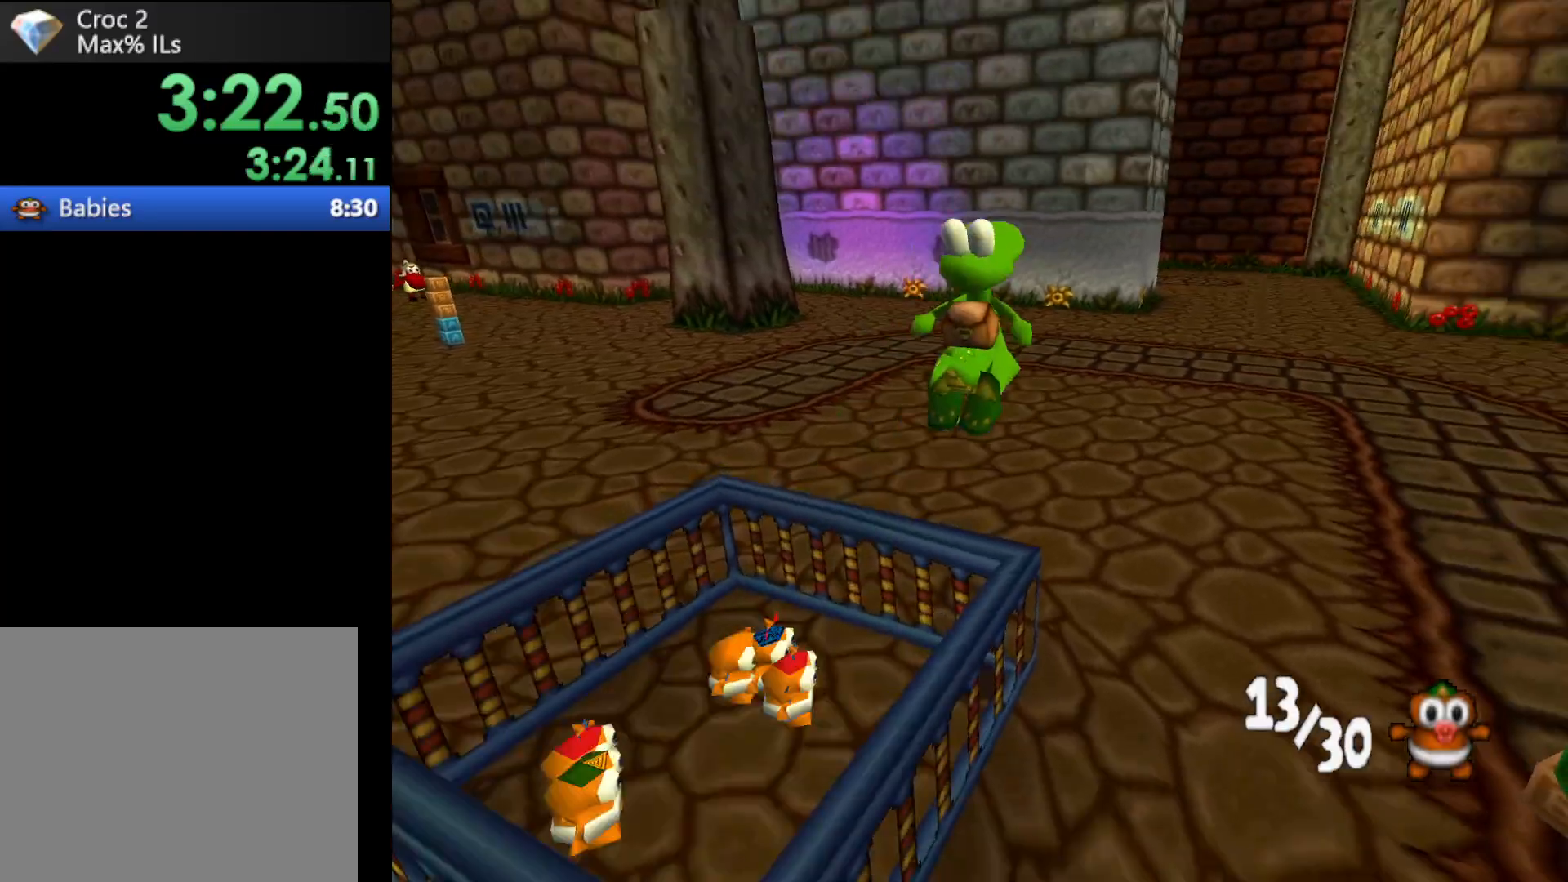
{"buttons": ["R1"], "left_stick": "up-left", "events": [[167, "left_stick", "up"], [500, "left_stick", "up-left"]]}
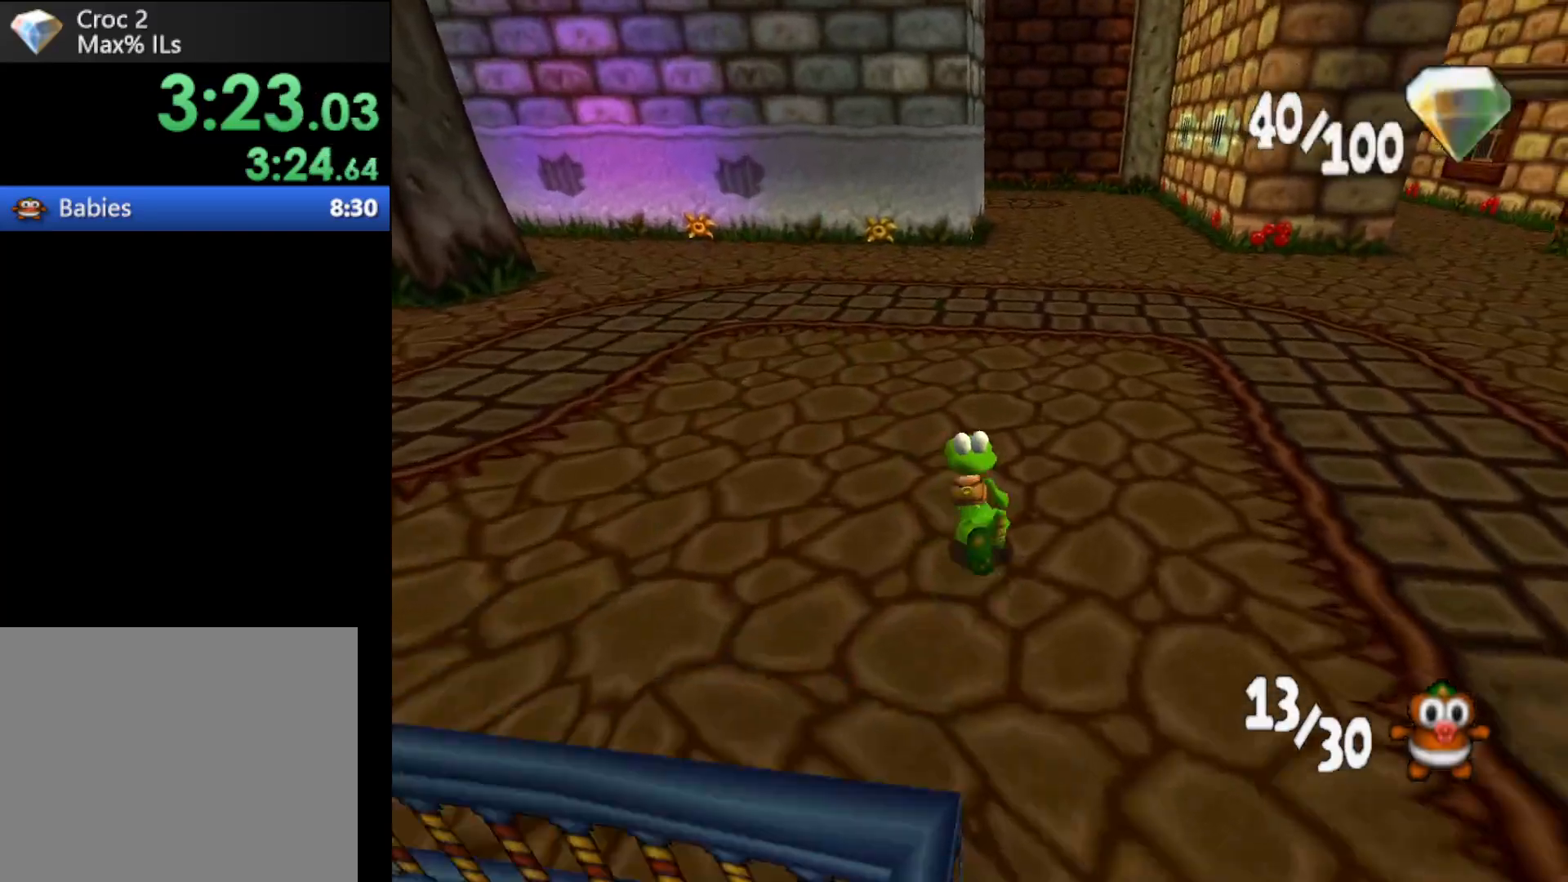
{"buttons": ["R1"], "left_stick": "up-left", "events": []}
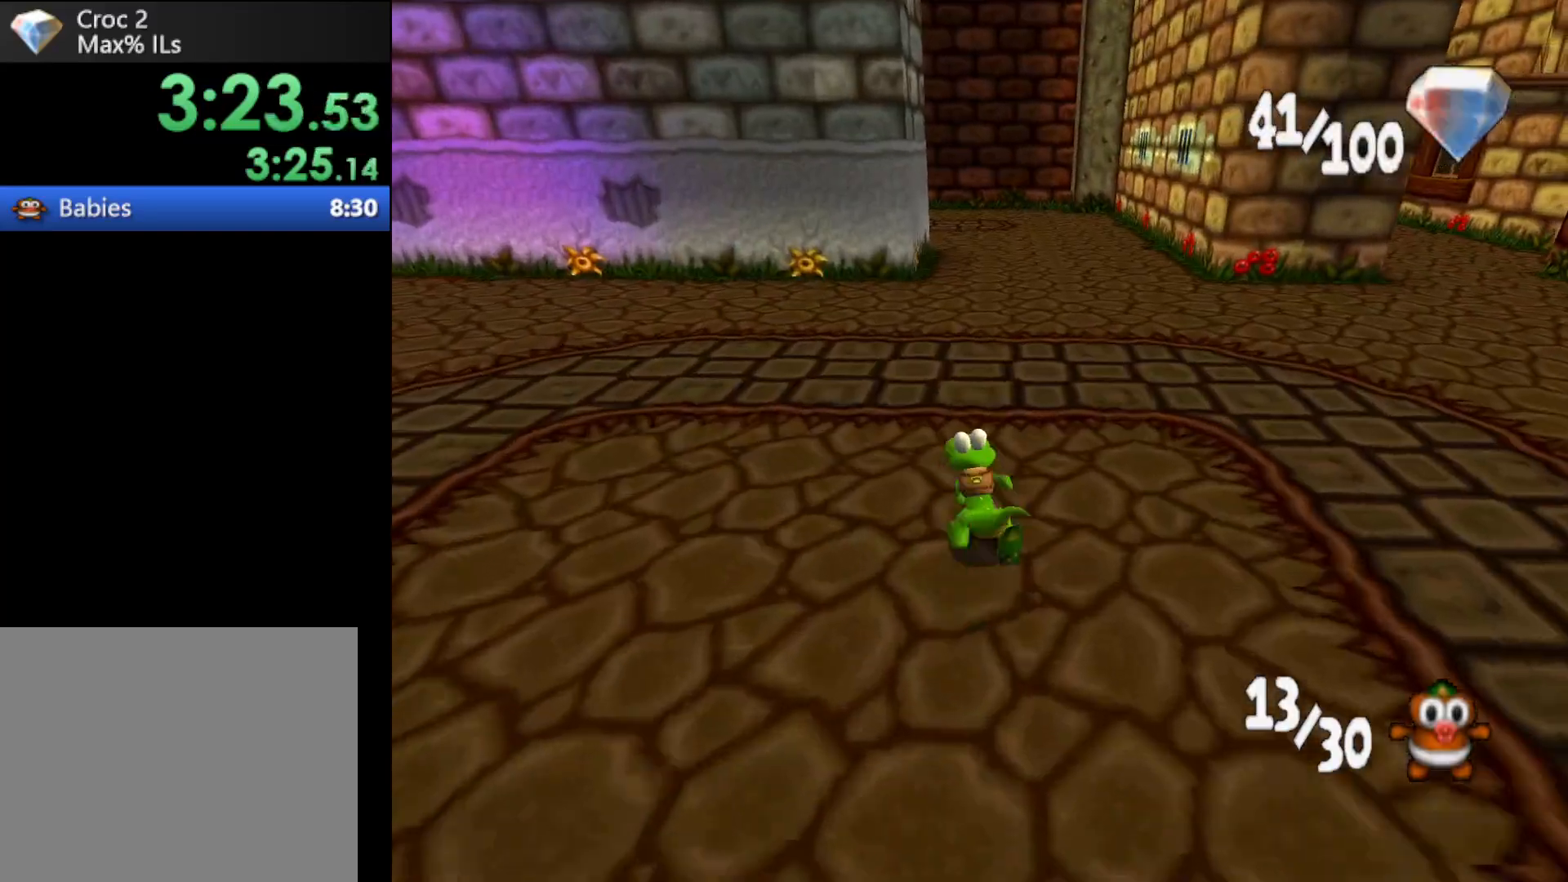
{"buttons": ["R1"], "left_stick": "up-left", "events": []}
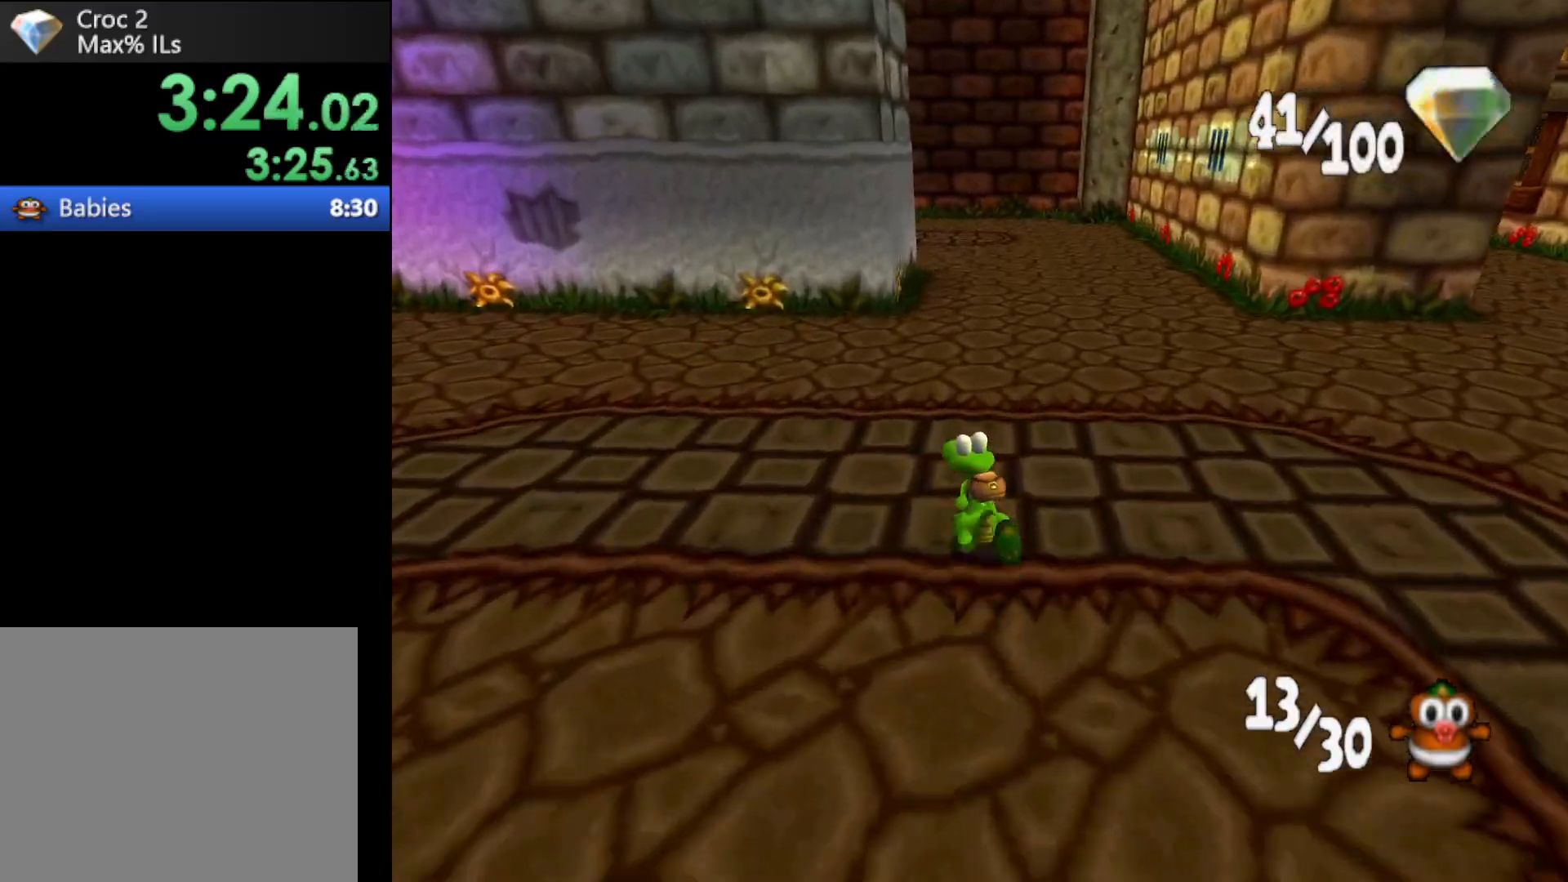
{"buttons": ["R1"], "left_stick": "up-left", "events": []}
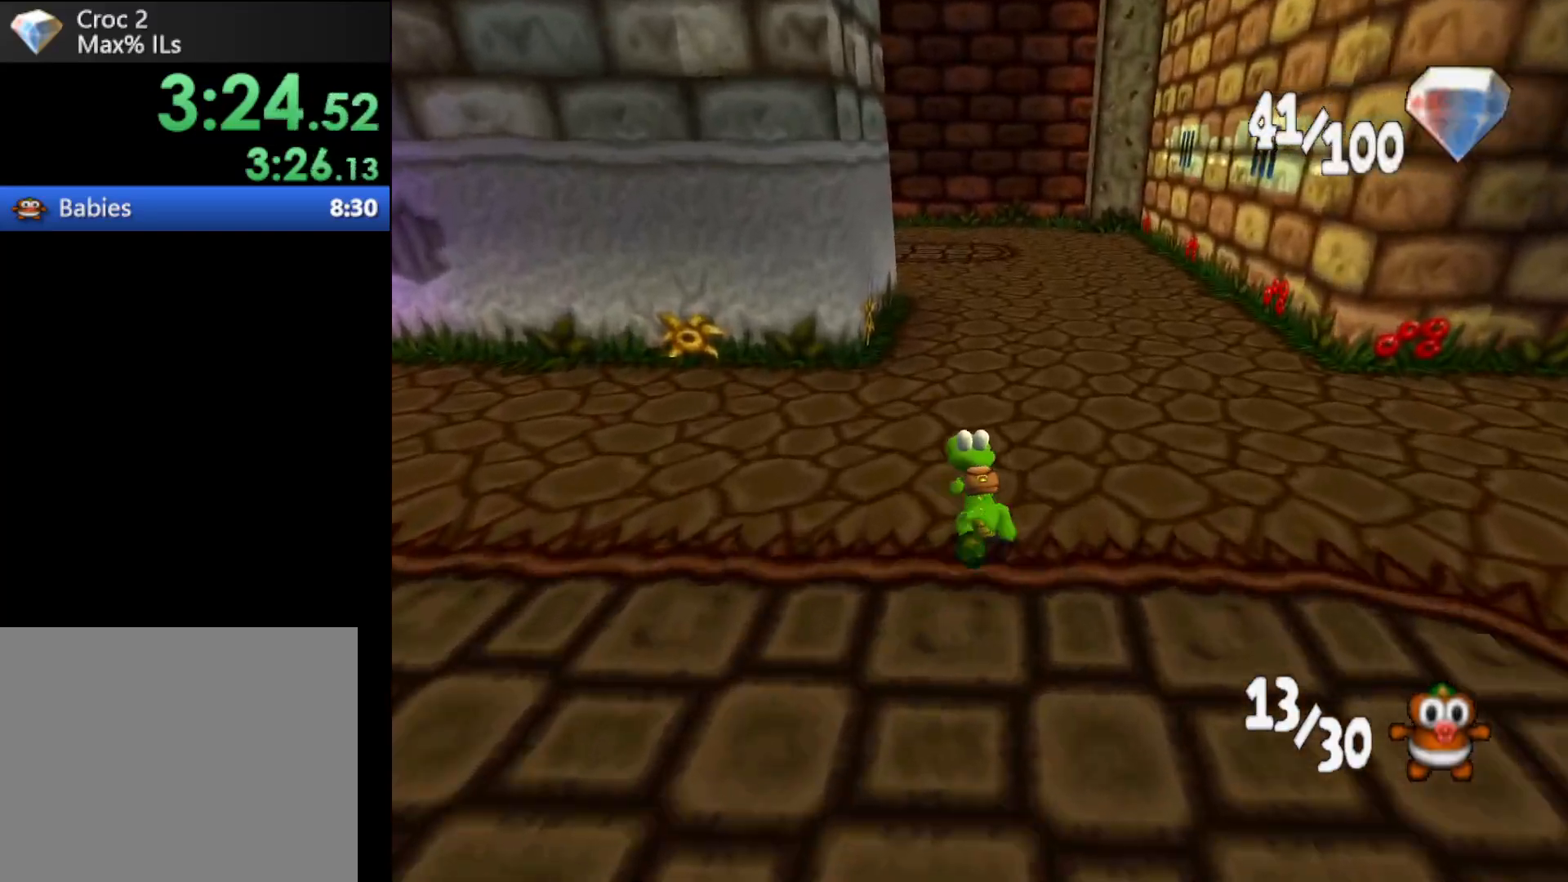
{"buttons": ["R1"], "left_stick": "up-left", "events": []}
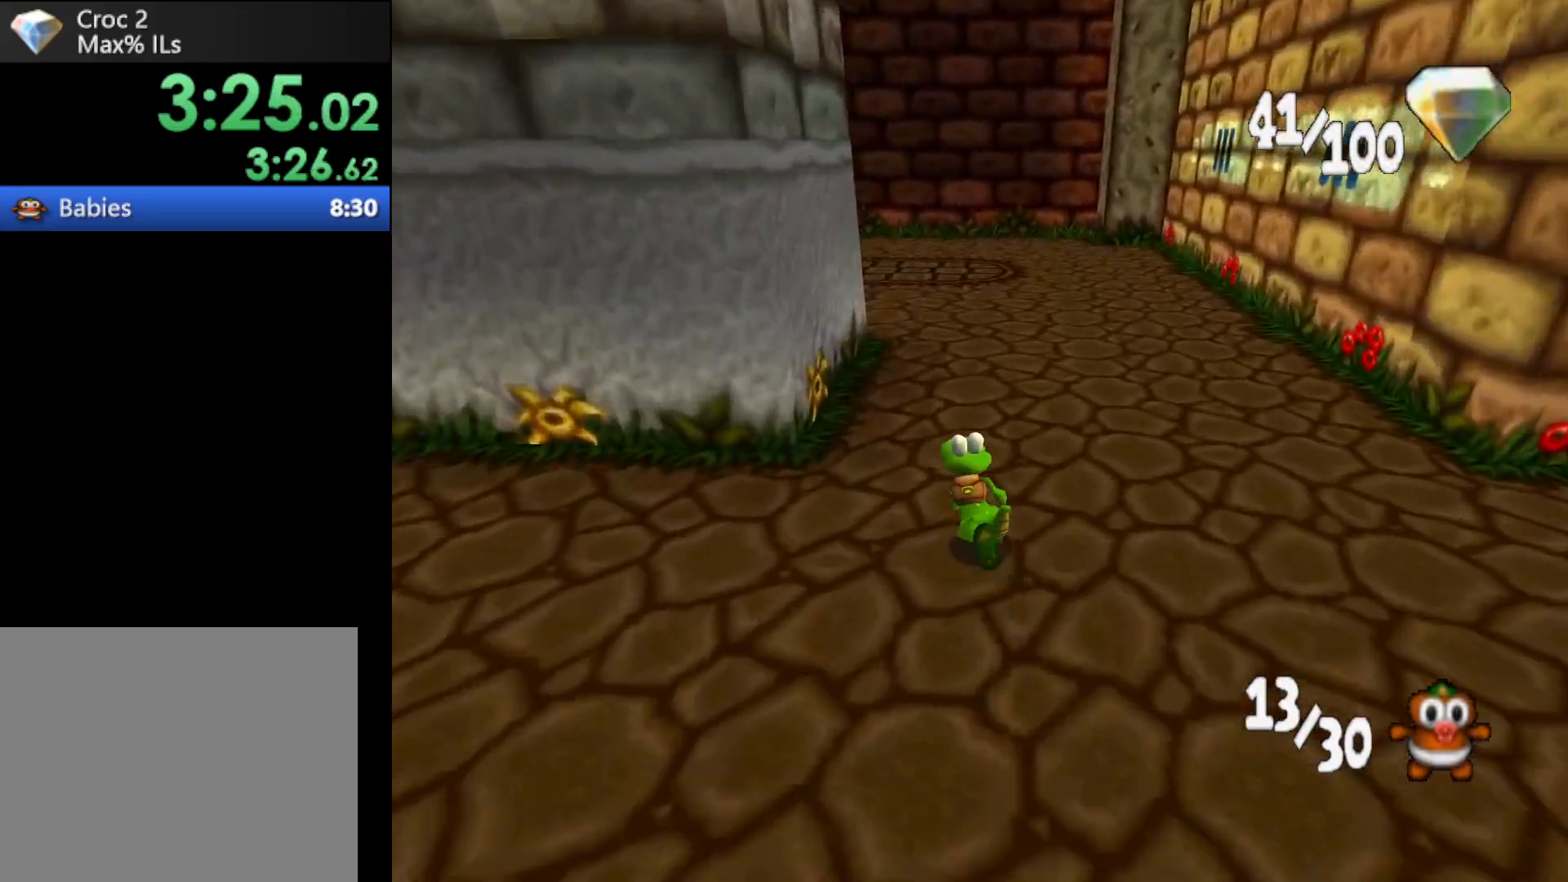
{"buttons": ["R1"], "left_stick": "up-left", "events": []}
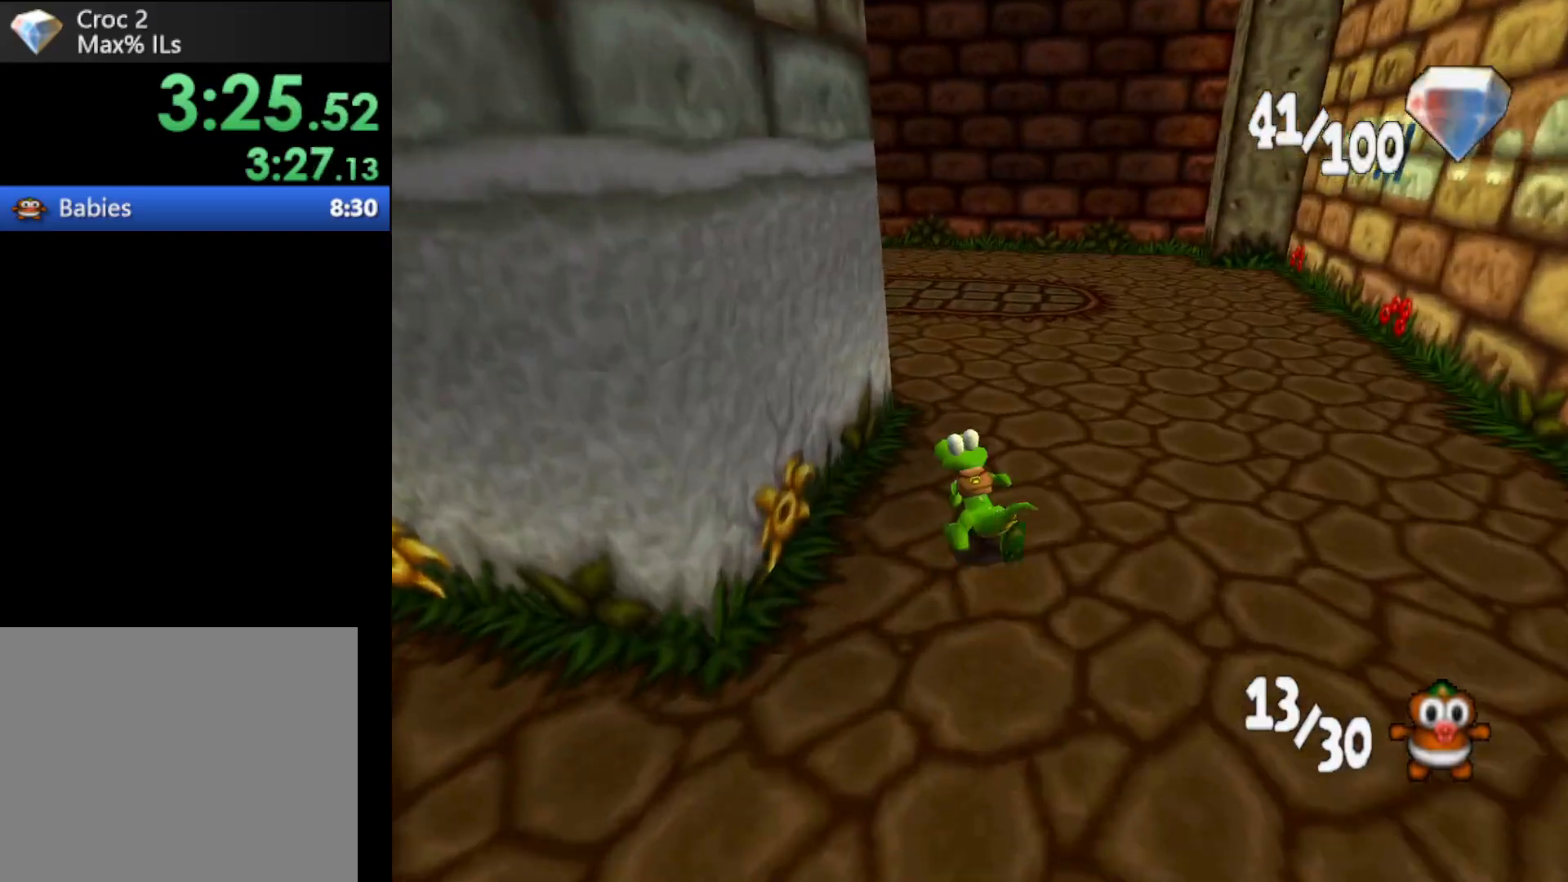
{"buttons": ["B", "R1"], "left_stick": "up-left", "events": [[433, "B", "down"]]}
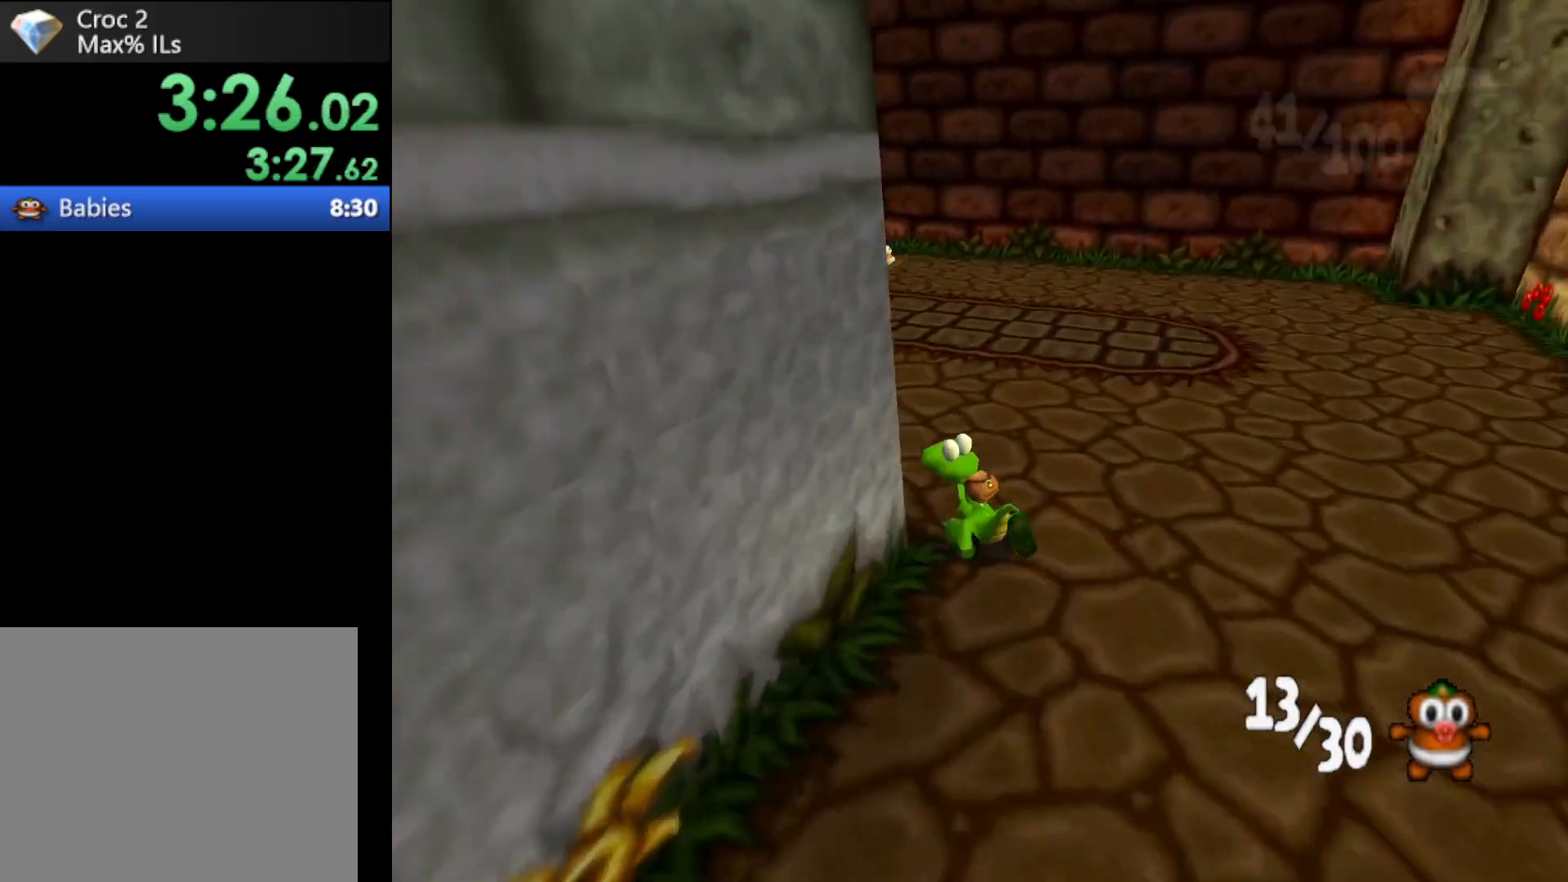
{"buttons": ["R1"], "left_stick": "up-left", "events": [[133, "B", "up"]]}
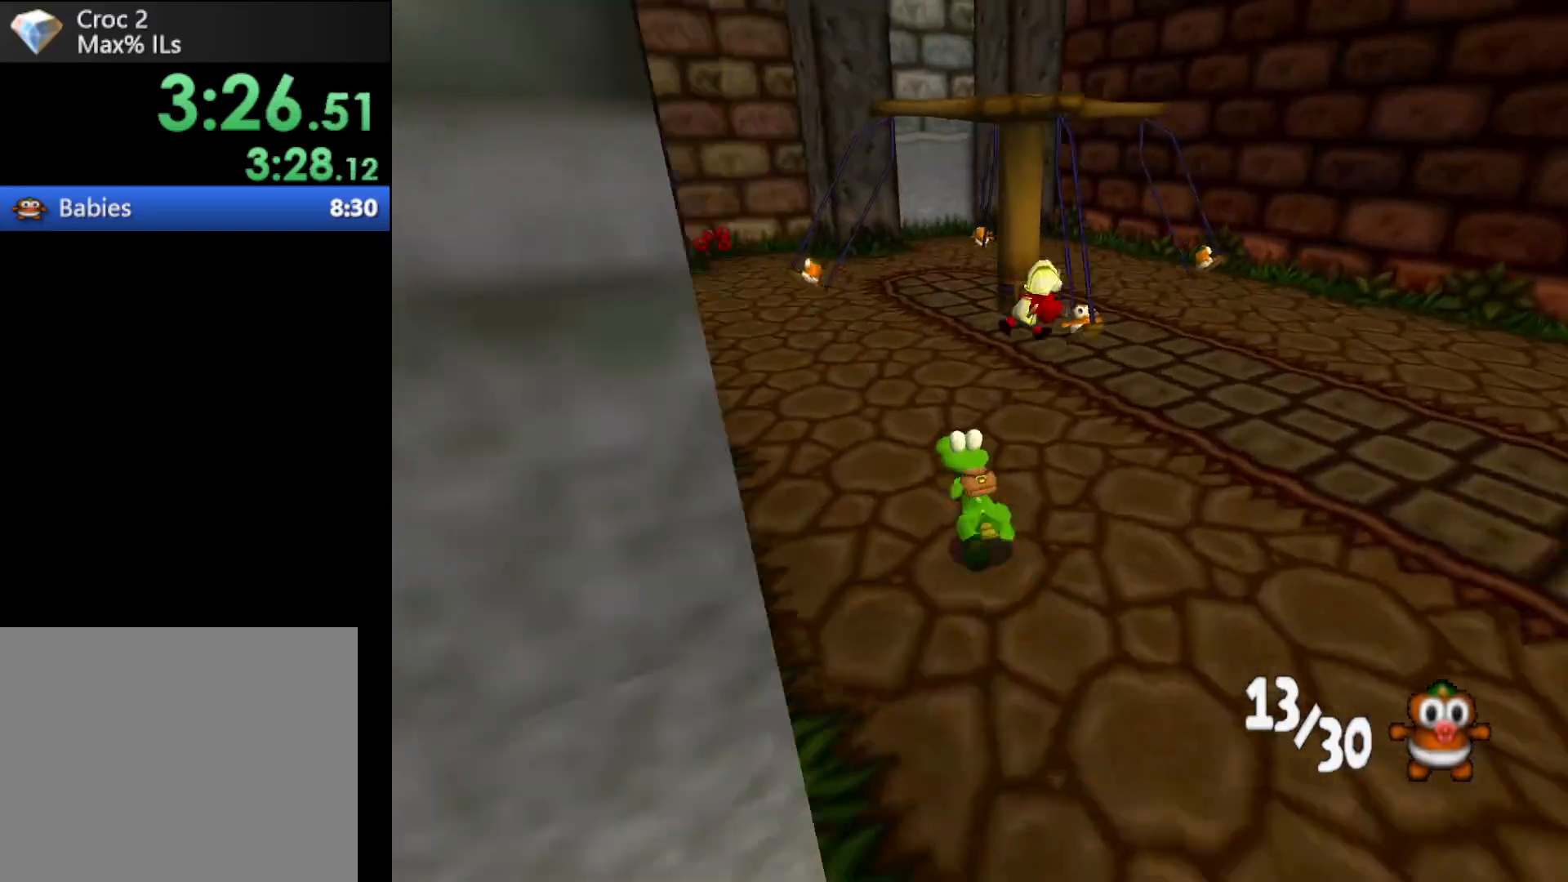
{"buttons": ["R1"], "left_stick": "up-left", "events": []}
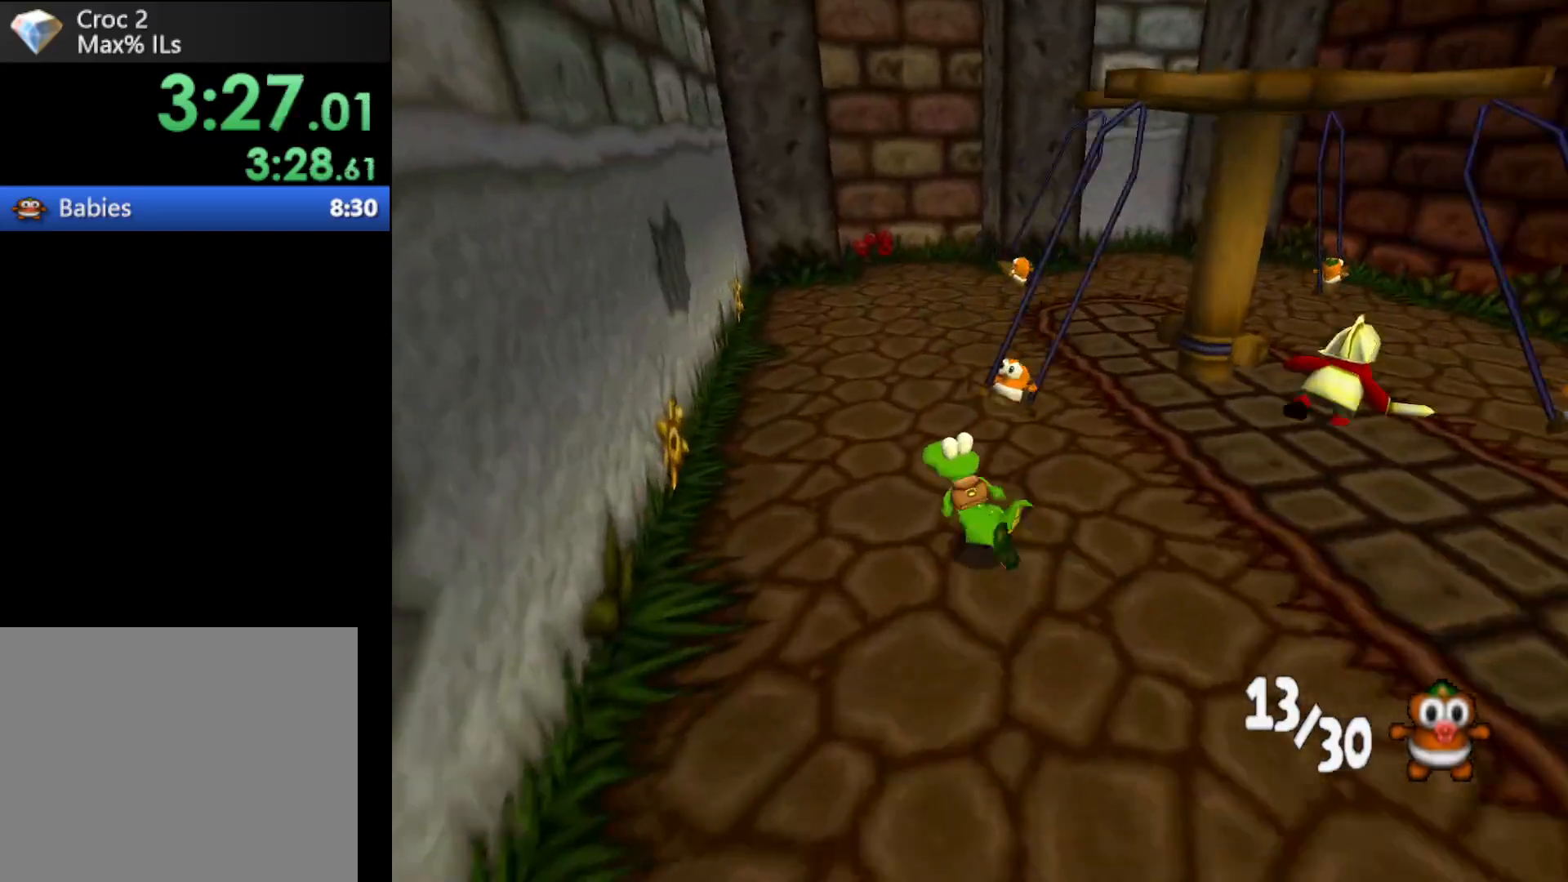
{"buttons": ["R1"], "left_stick": "up", "events": [[100, "left_stick", "up"]]}
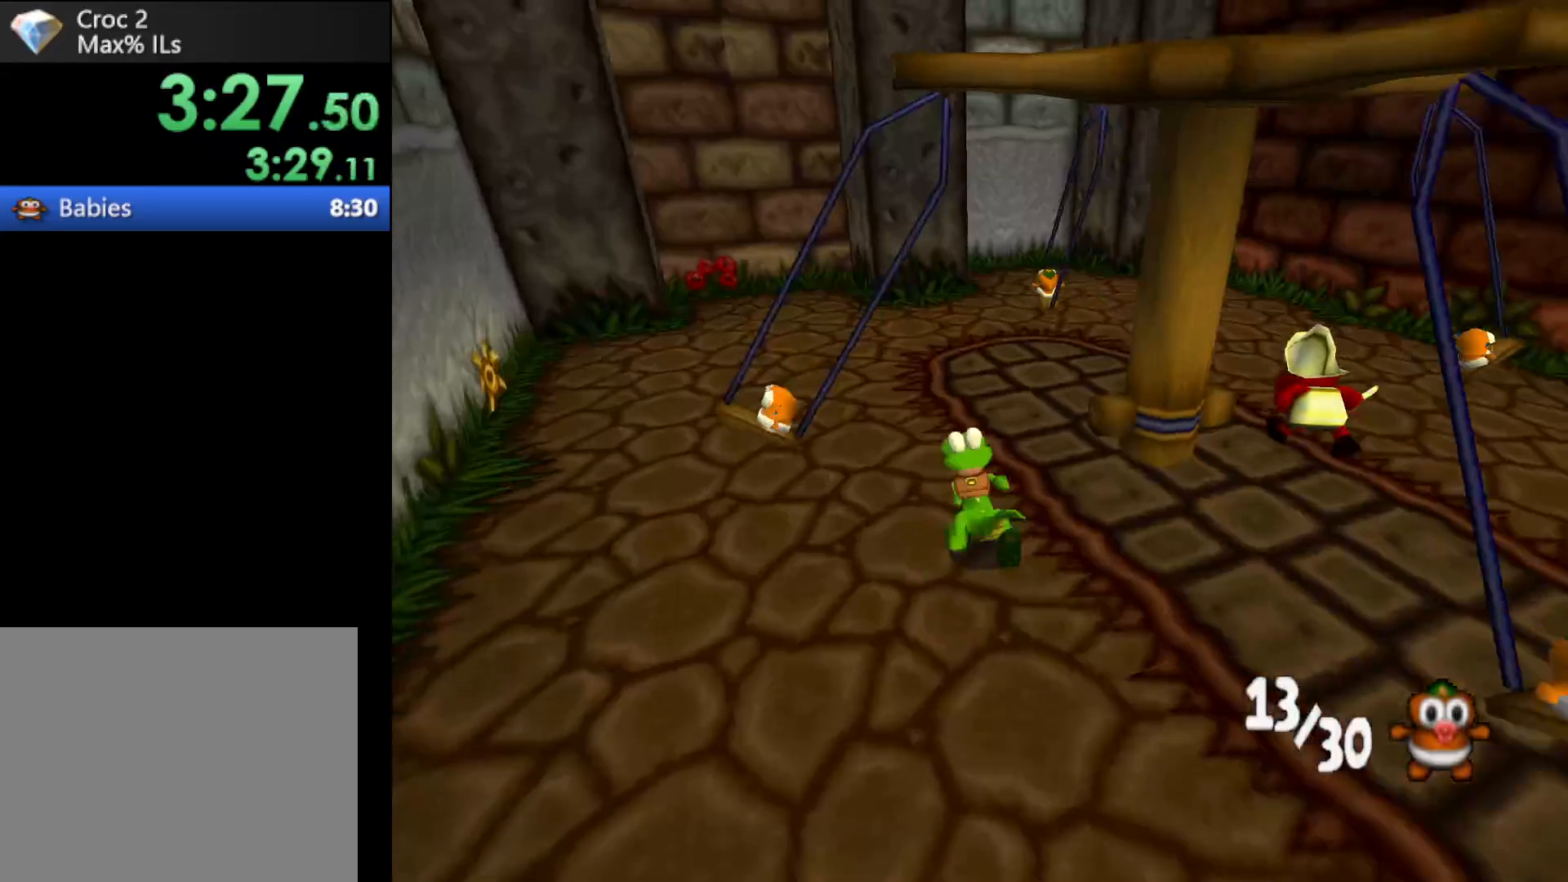
{"buttons": ["R1"], "left_stick": "up", "events": [[300, "X", "down"], [433, "X", "up"]]}
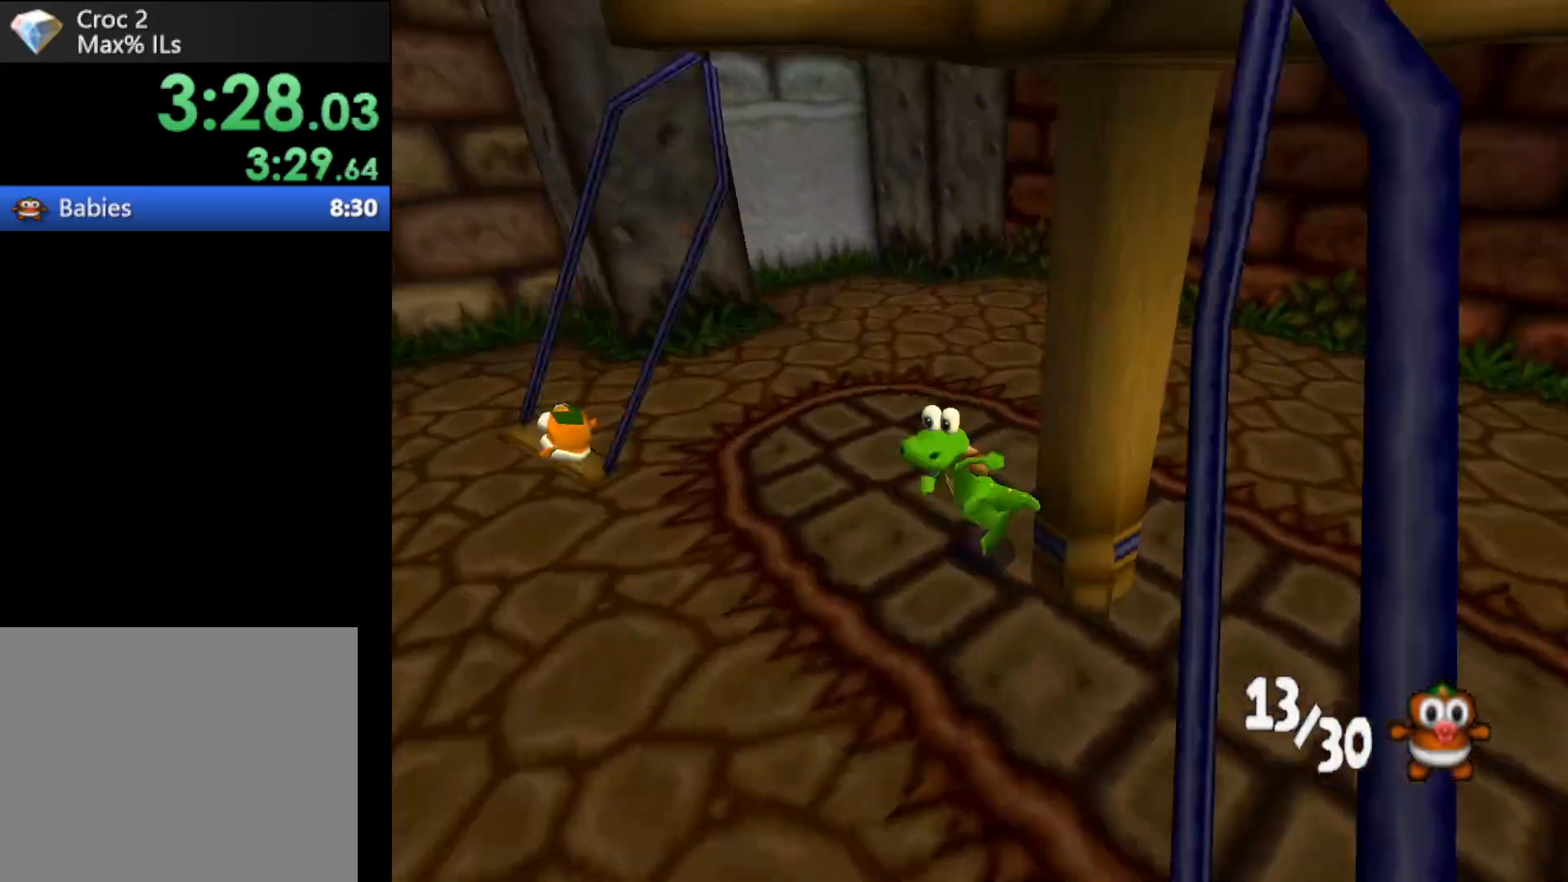
{"buttons": ["R1"], "left_stick": "up", "events": []}
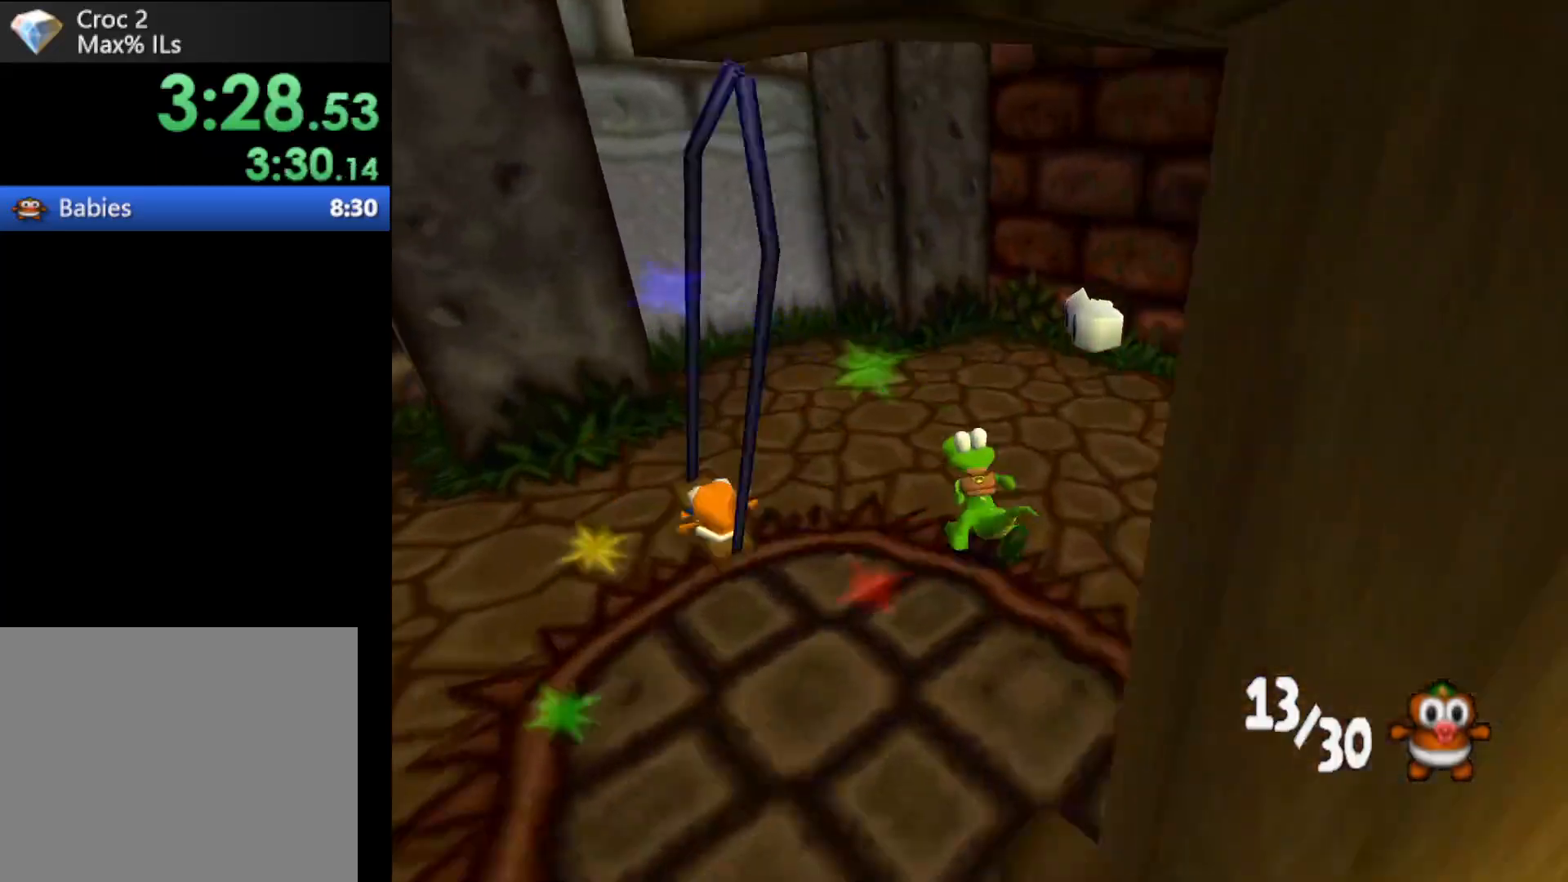
{"buttons": [], "left_stick": "center", "events": [[400, "R1", "up"], [500, "left_stick", "center"]]}
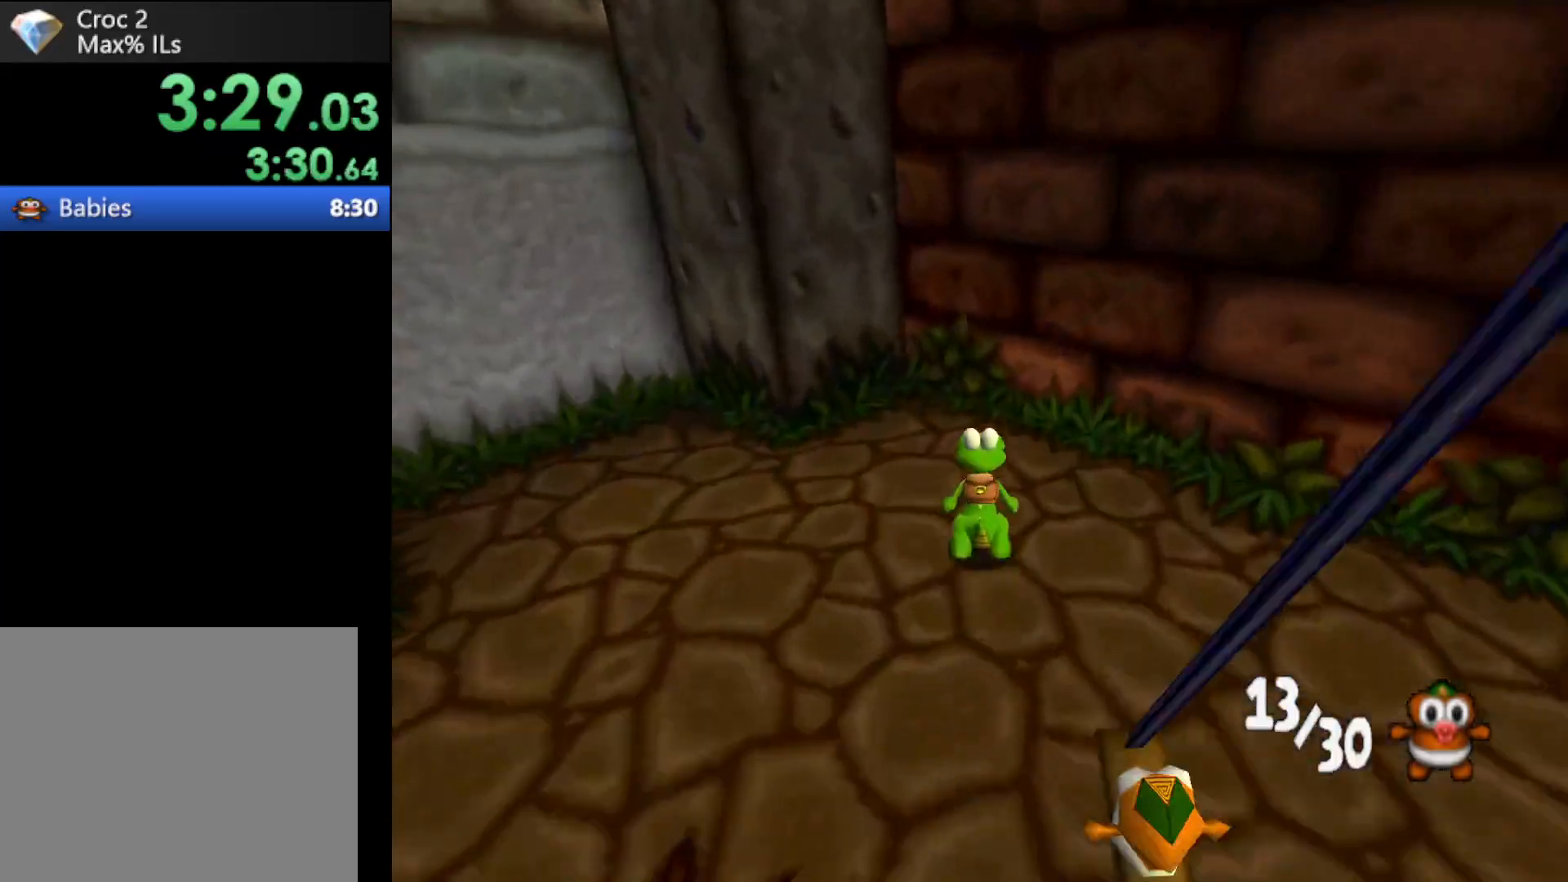
{"buttons": [], "left_stick": "center", "events": [[100, "left_stick", "down"], [300, "B", "down"], [400, "left_stick", "center"], [500, "B", "up"]]}
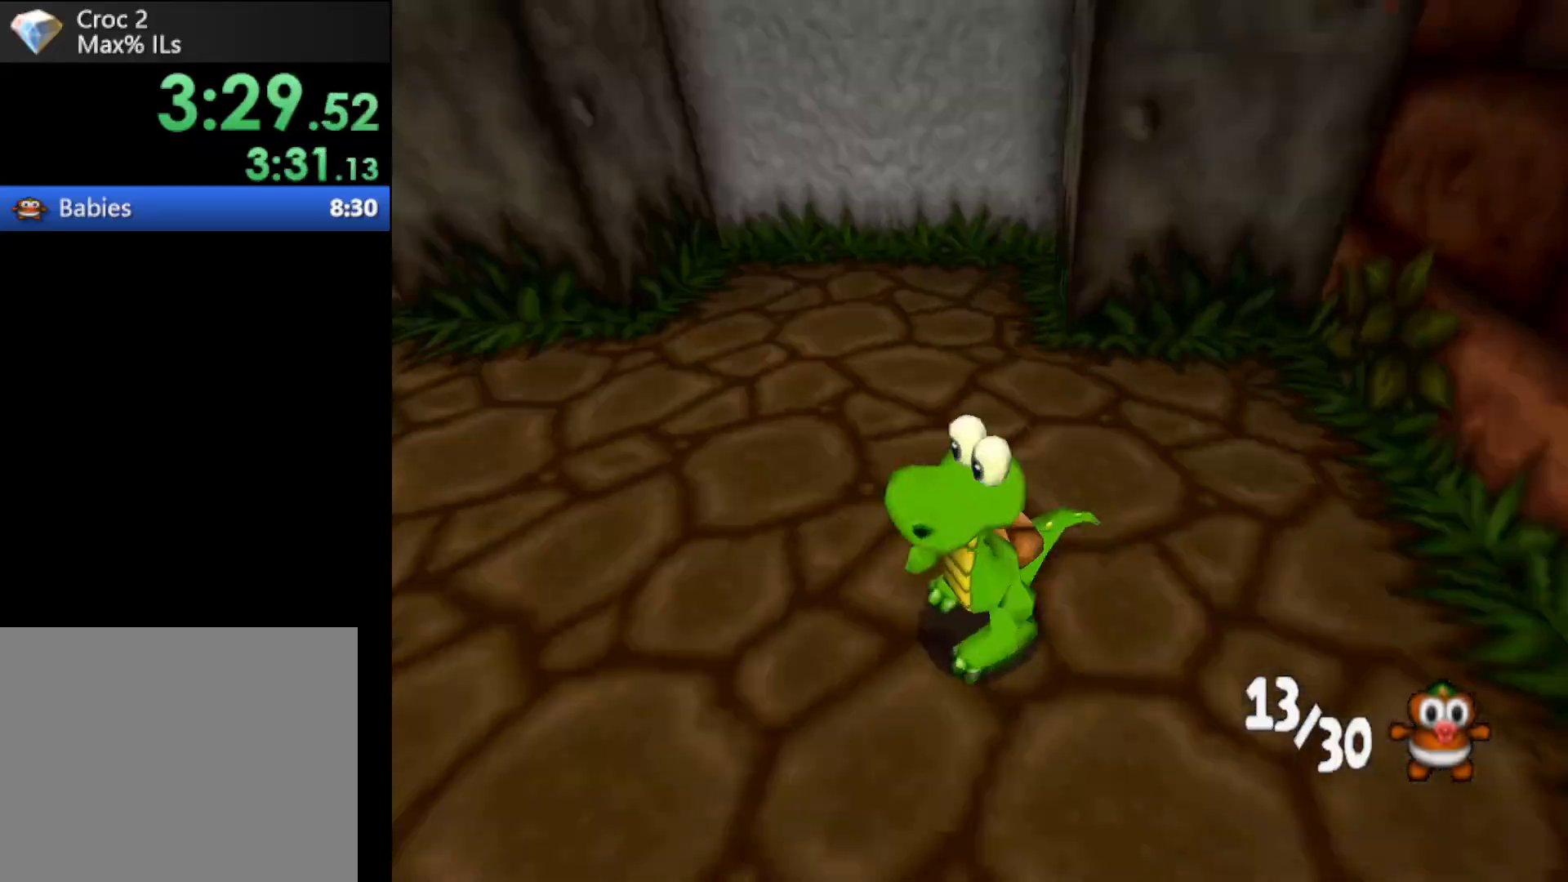
{"buttons": [], "left_stick": "left", "events": [[433, "left_stick", "left"]]}
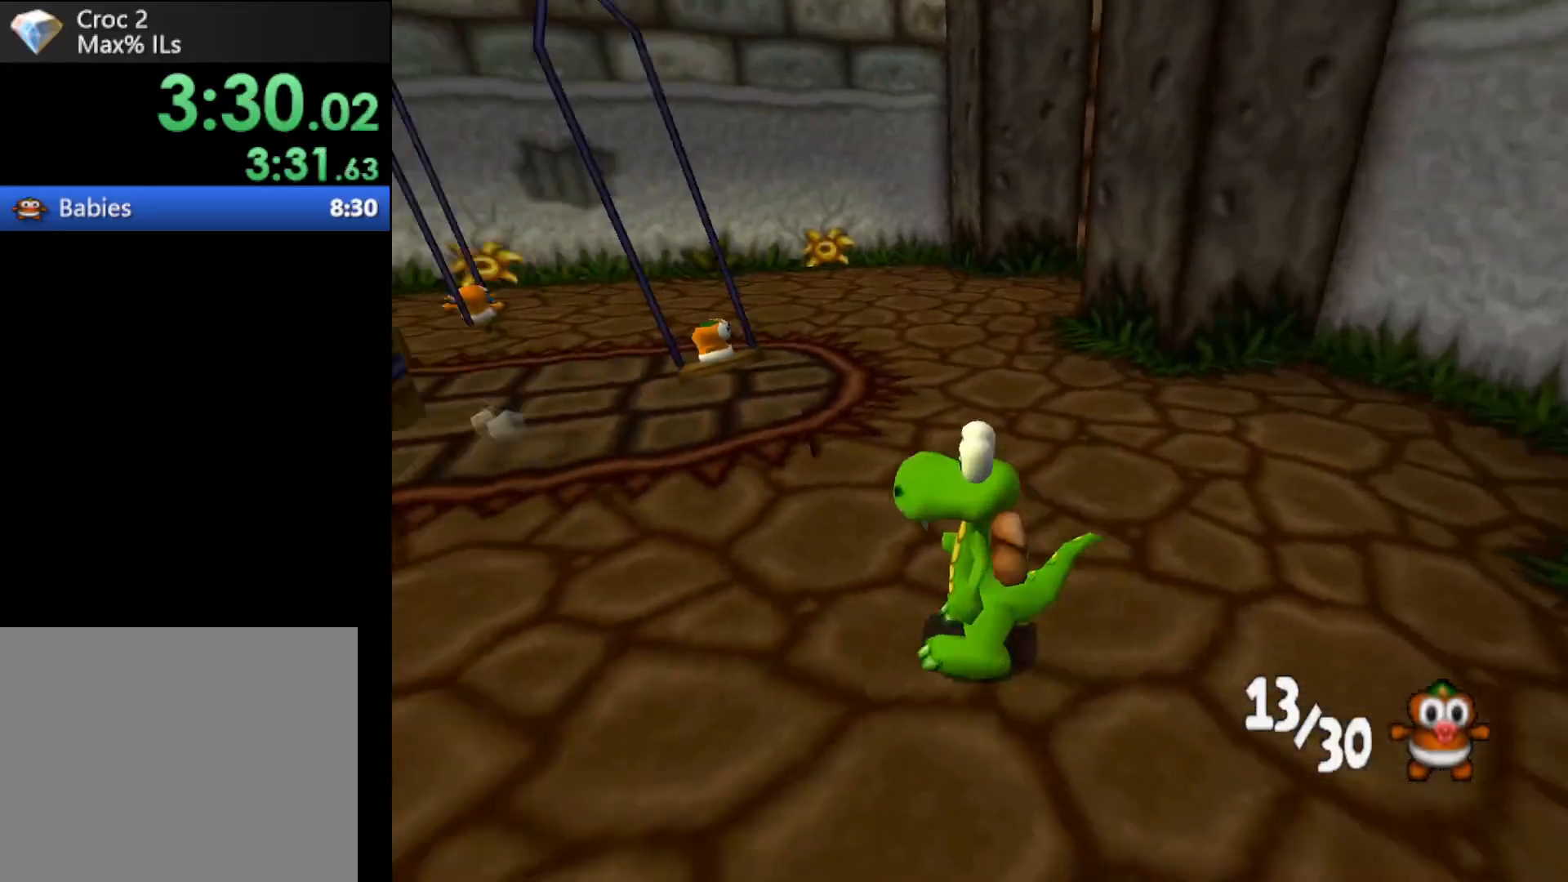
{"buttons": [], "left_stick": "center", "events": [[33, "B", "down"], [67, "left_stick", "center"], [167, "B", "up"], [300, "left_stick", "up-left"], [467, "left_stick", "center"]]}
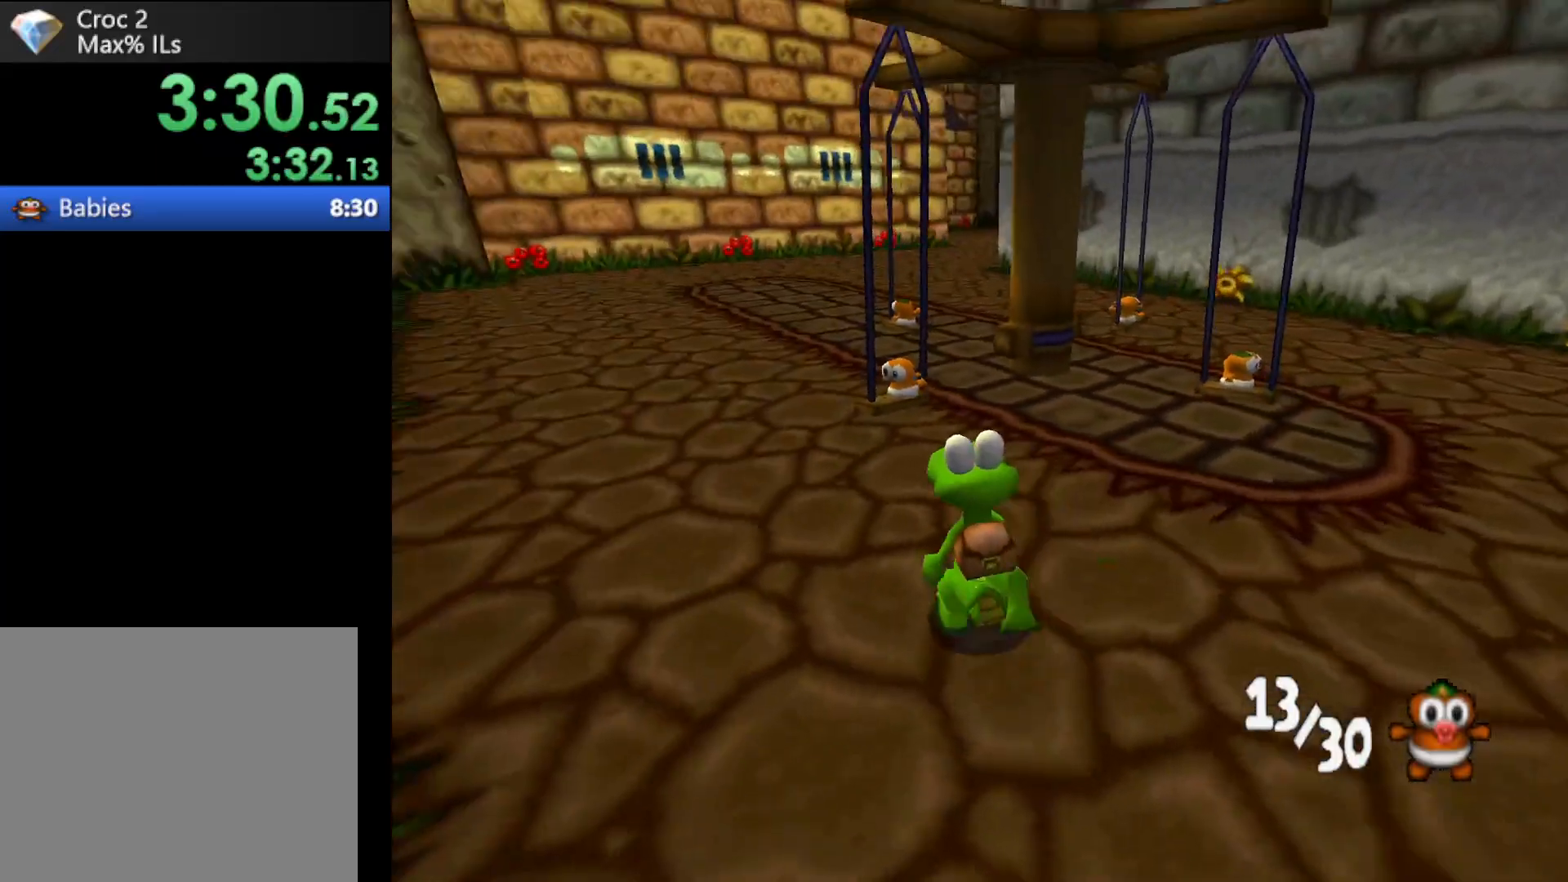
{"buttons": [], "left_stick": "center", "events": [[33, "left_stick", "up"], [200, "left_stick", "center"]]}
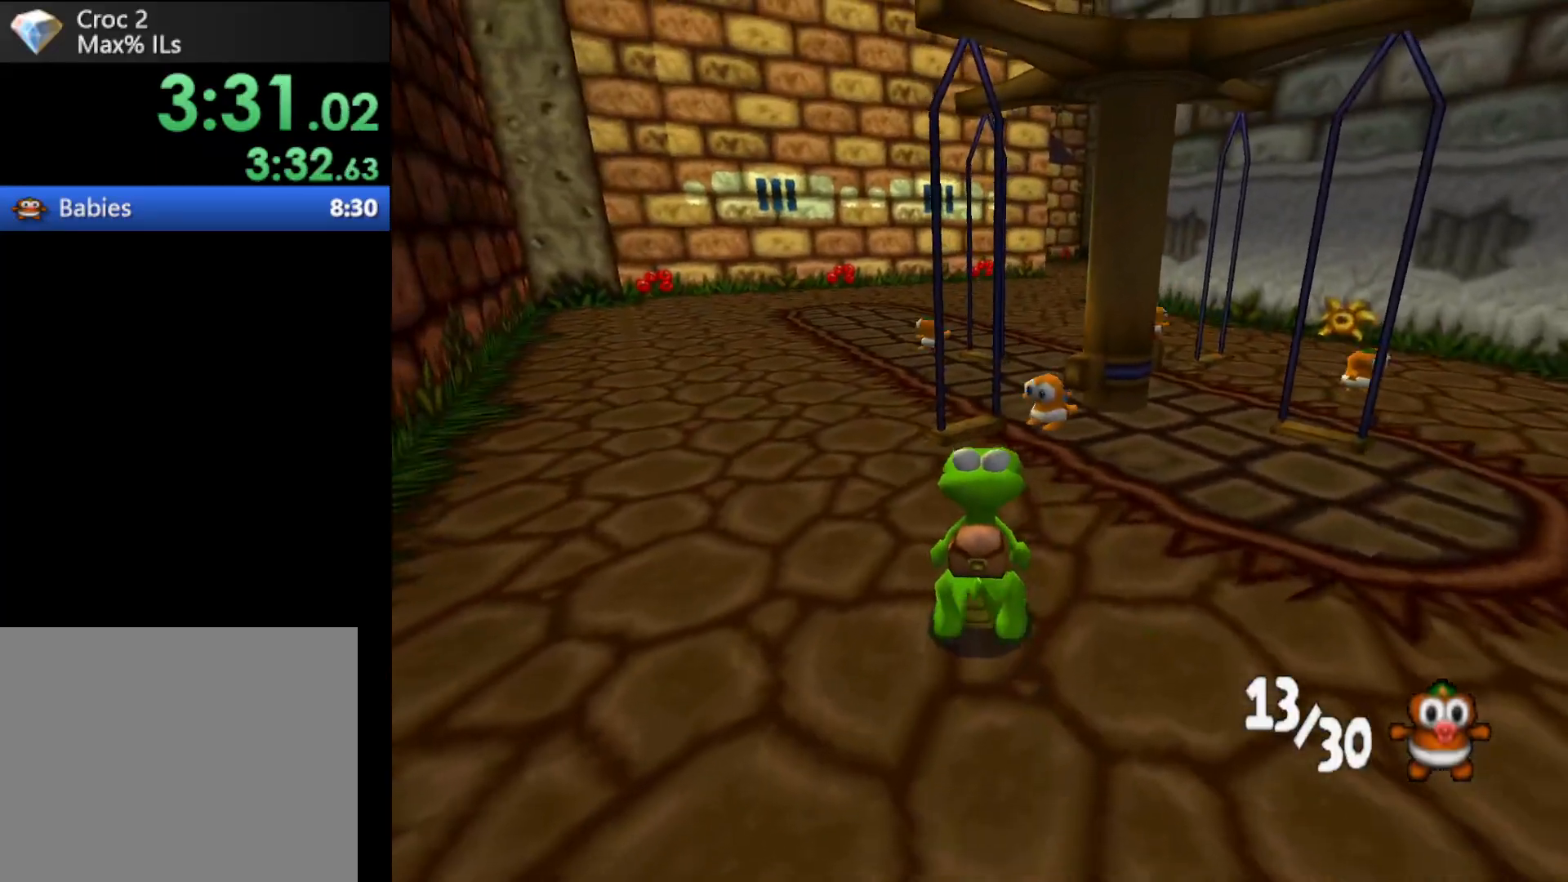
{"buttons": [], "left_stick": "center", "events": [[67, "left_stick", "up"], [467, "left_stick", "center"]]}
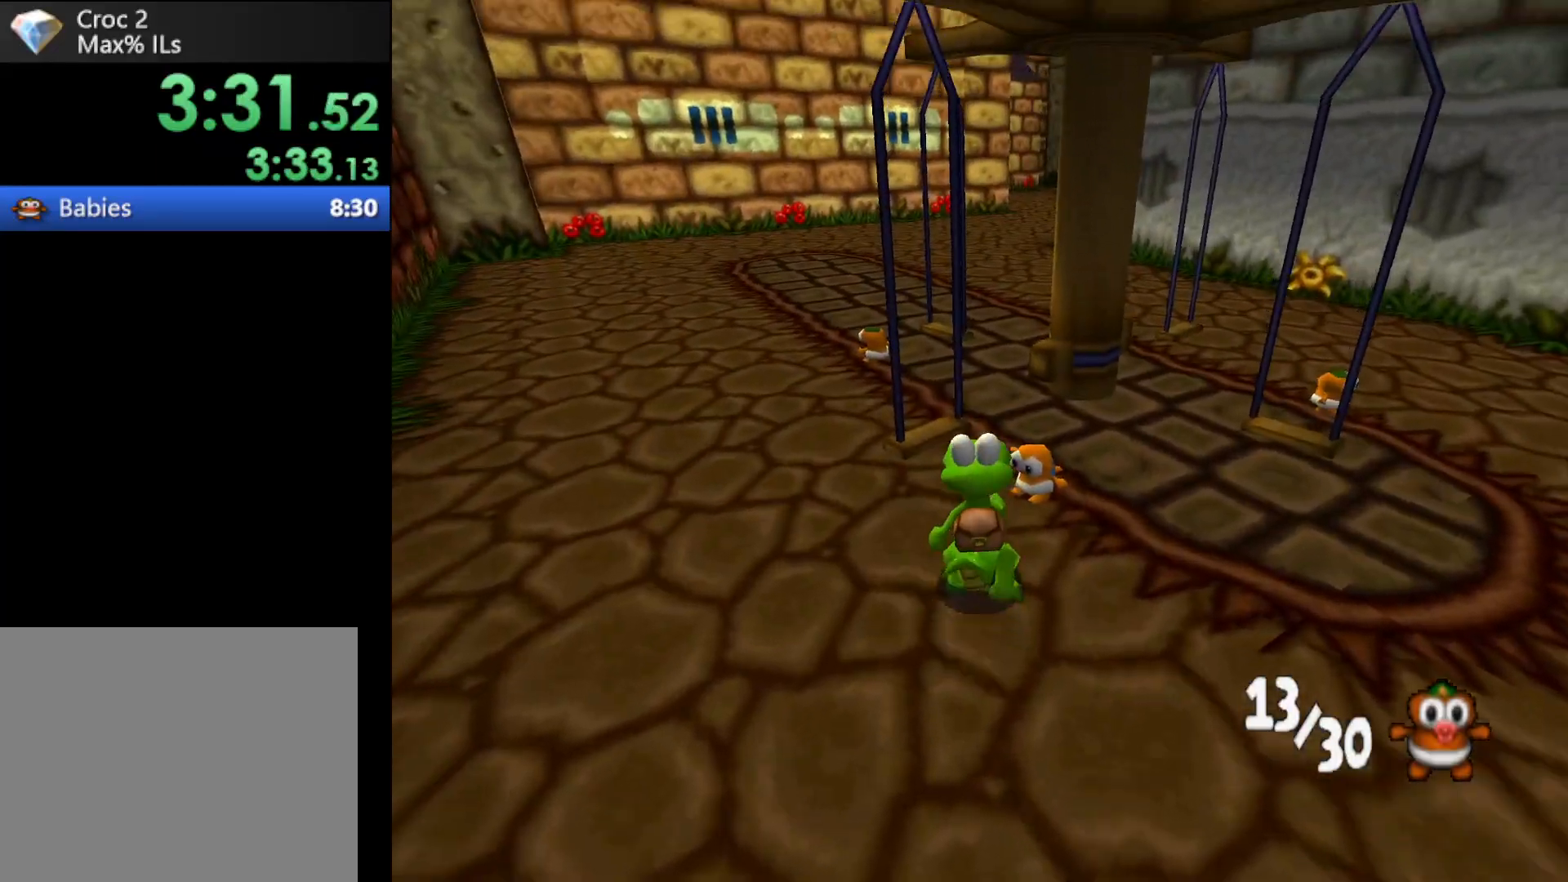
{"buttons": [], "left_stick": "center", "events": [[167, "left_stick", "up-right"], [333, "left_stick", "up"], [433, "left_stick", "center"]]}
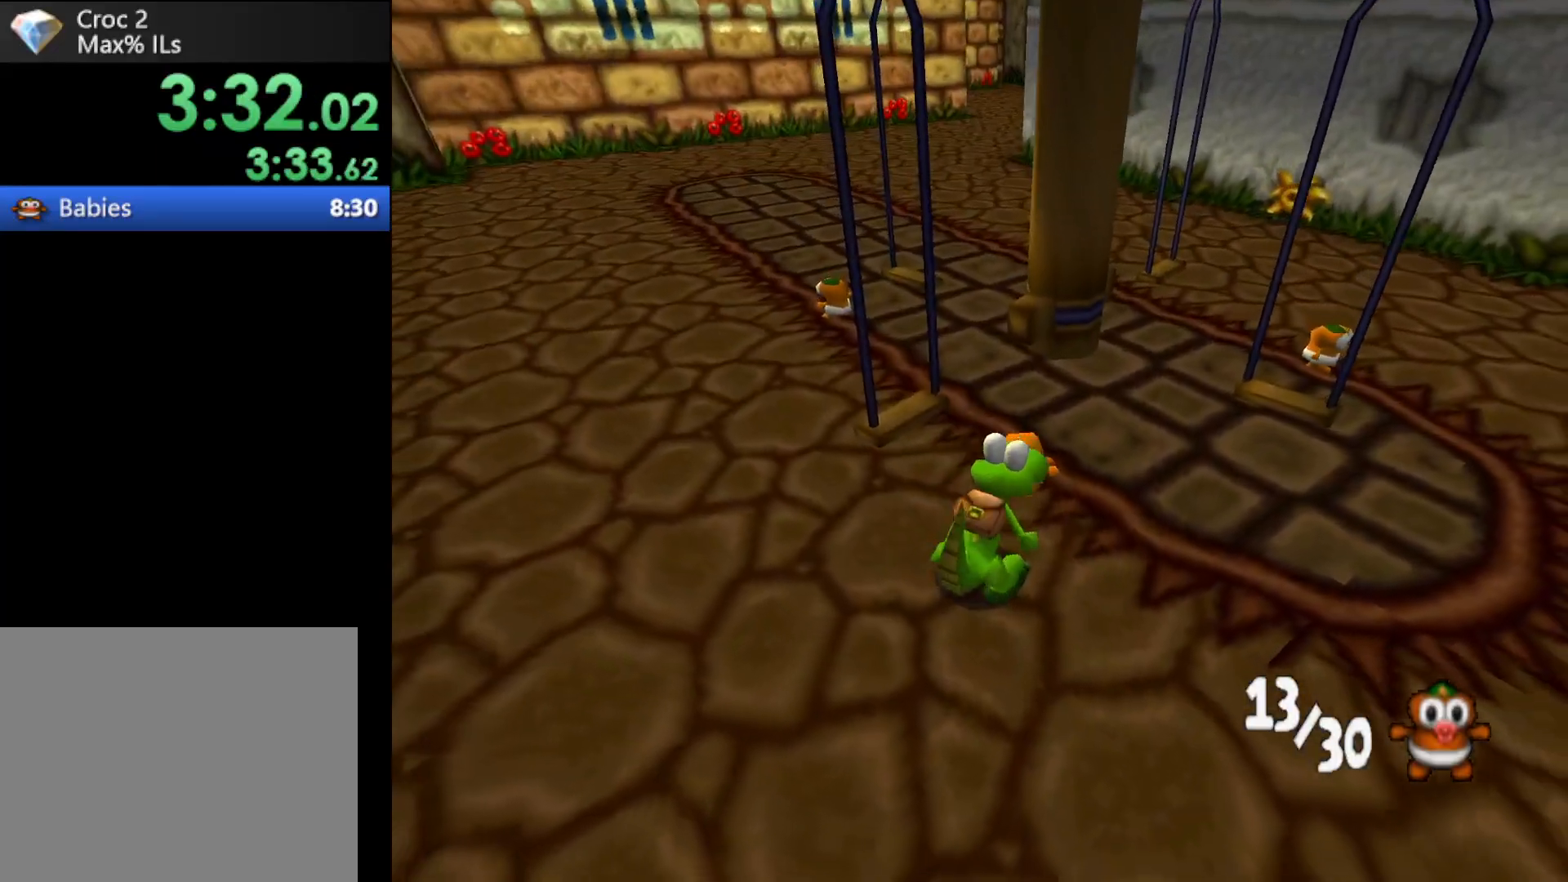
{"buttons": ["R1"], "left_stick": "up-left", "events": [[133, "left_stick", "up-left"], [200, "R1", "down"]]}
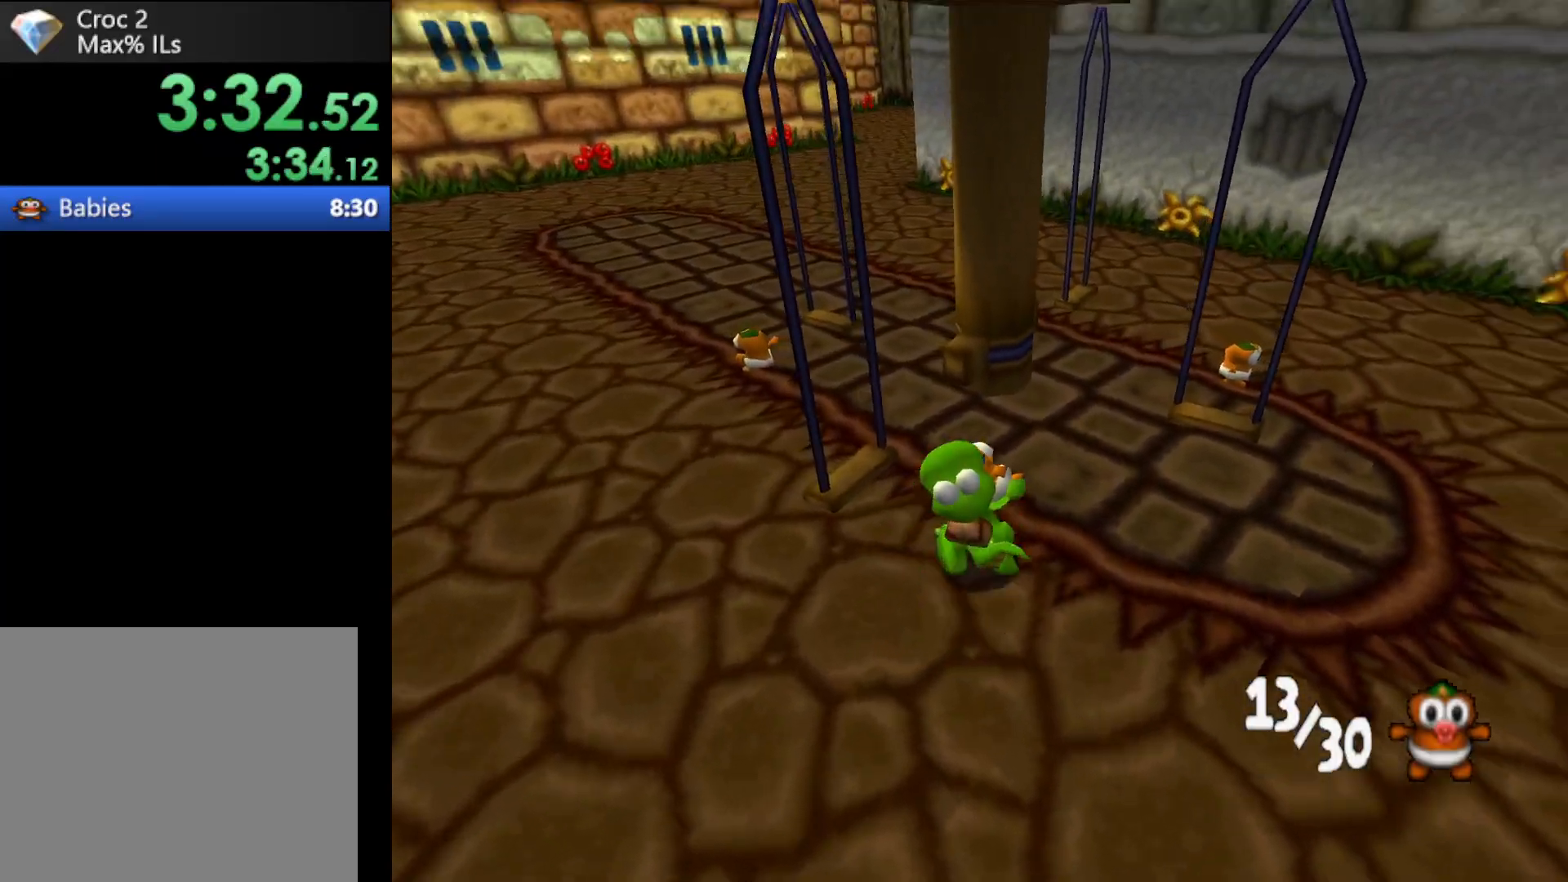
{"buttons": ["R1"], "left_stick": "up-left", "events": []}
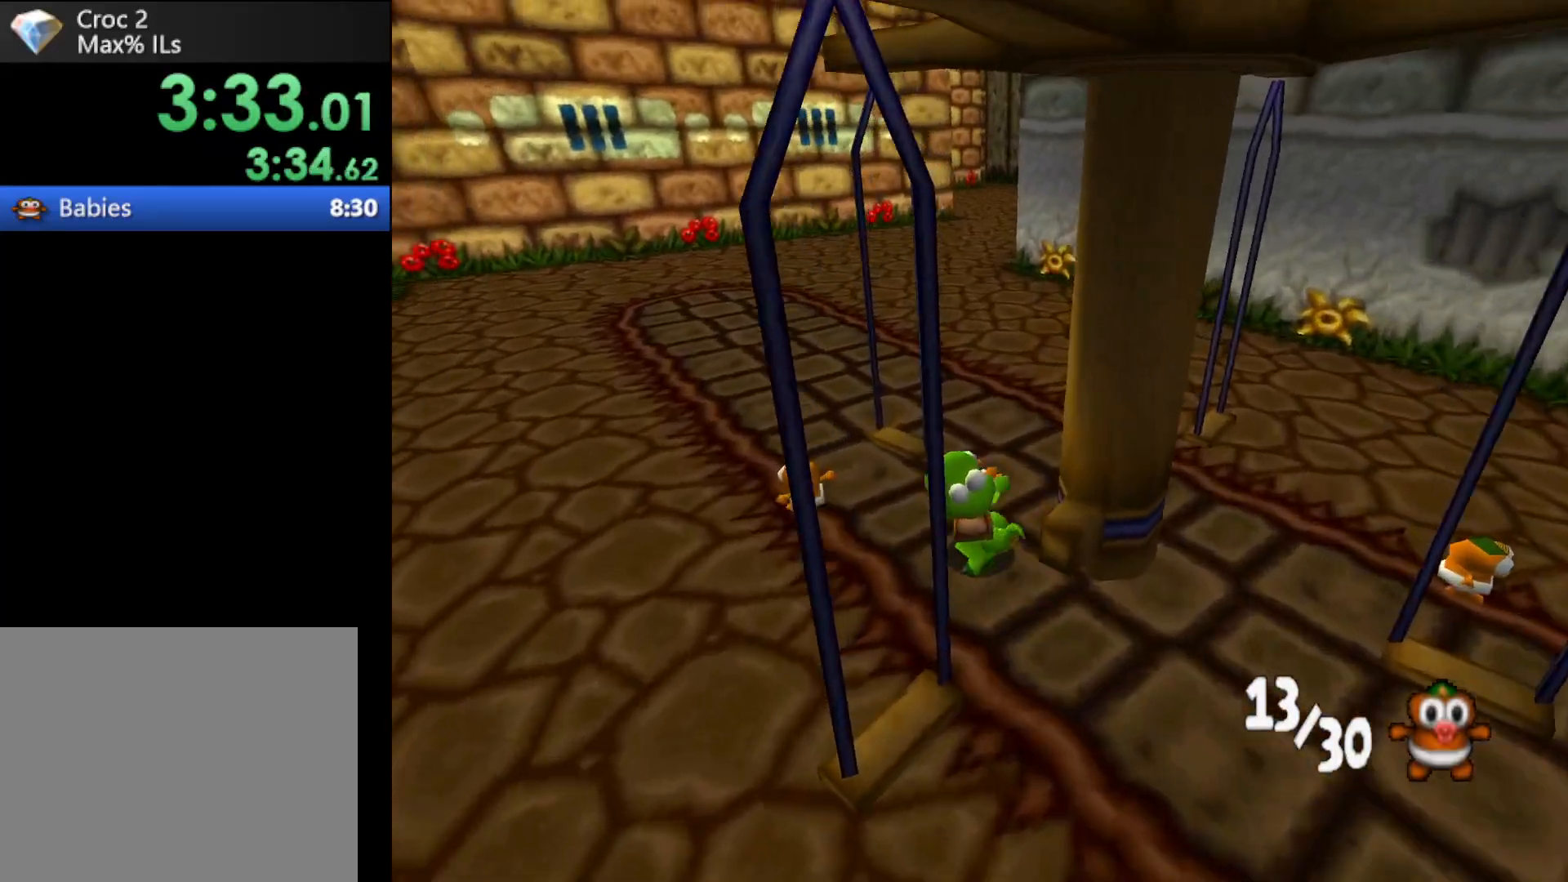
{"buttons": ["R1"], "left_stick": "up-left", "events": []}
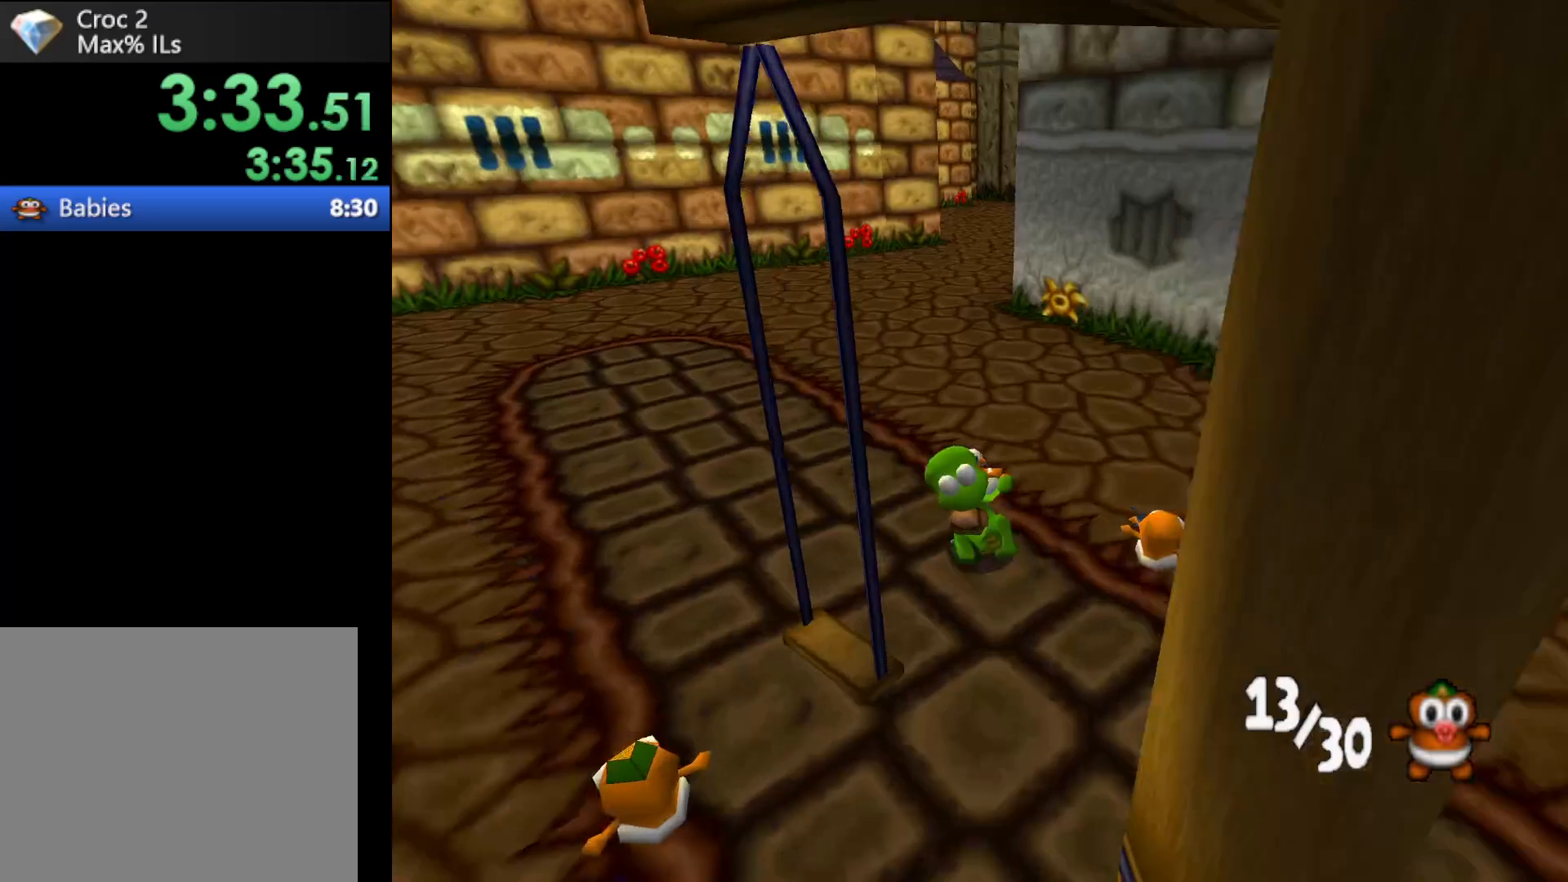
{"buttons": ["R1"], "left_stick": "up-left", "events": []}
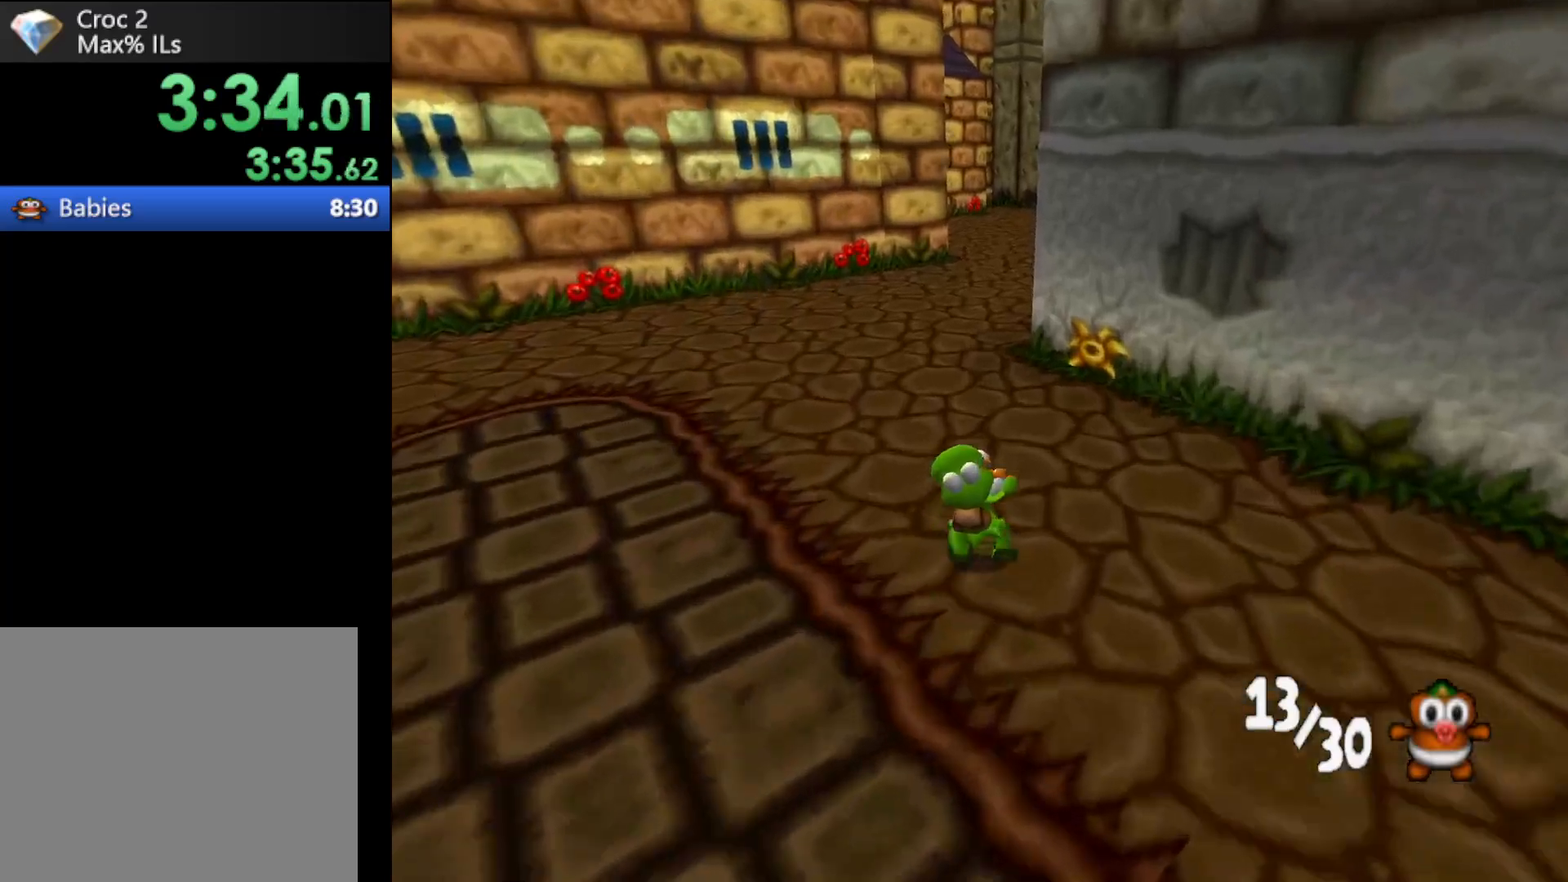
{"buttons": ["R1"], "left_stick": "up-left", "events": []}
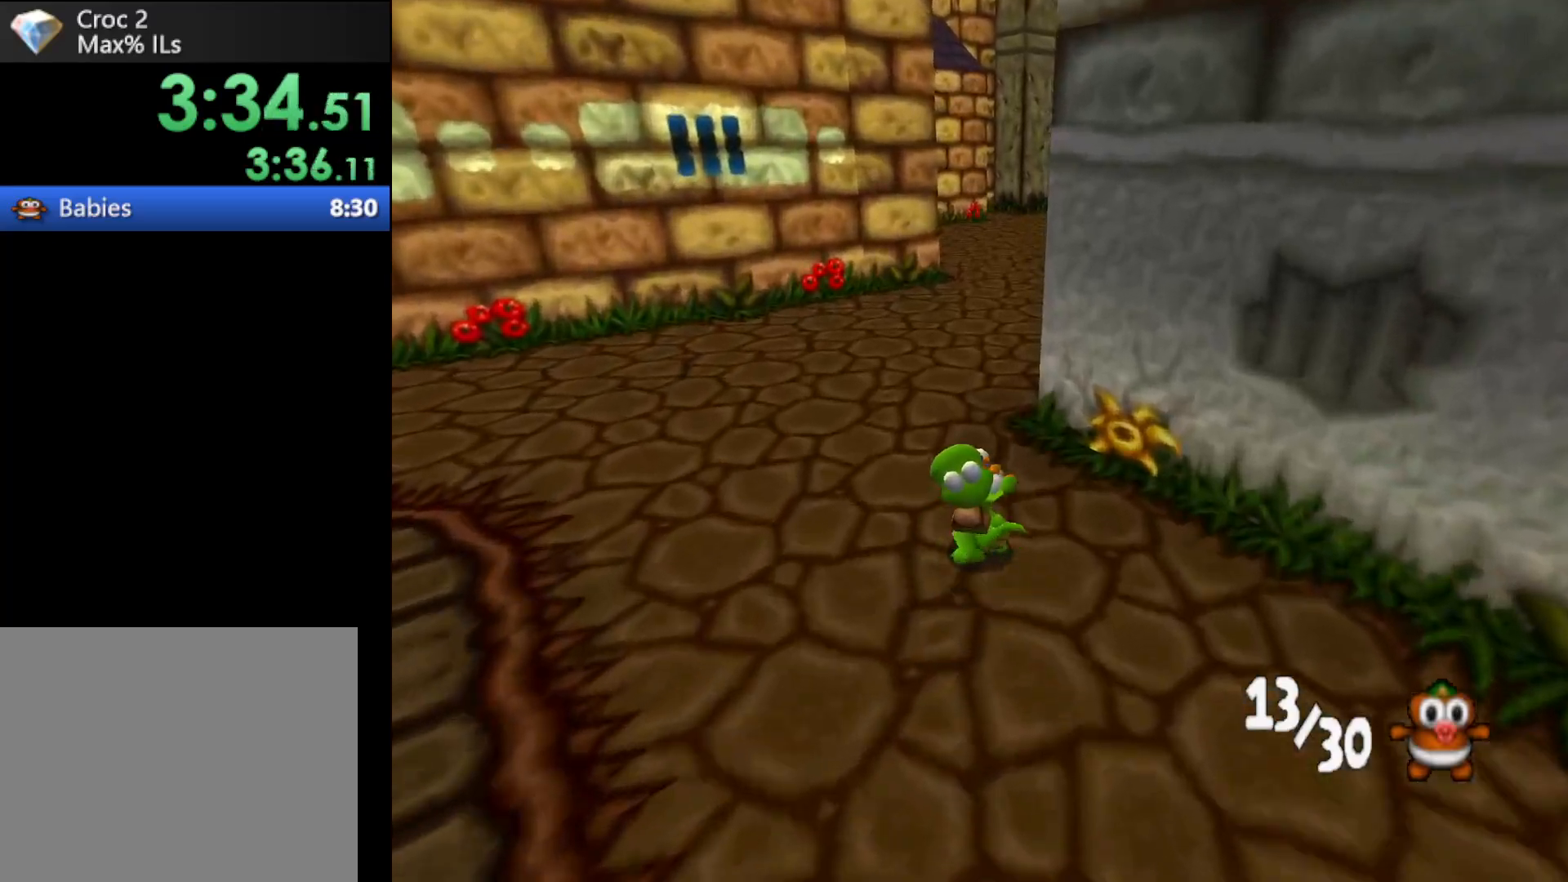
{"buttons": ["R1"], "left_stick": "up", "events": [[467, "left_stick", "up"]]}
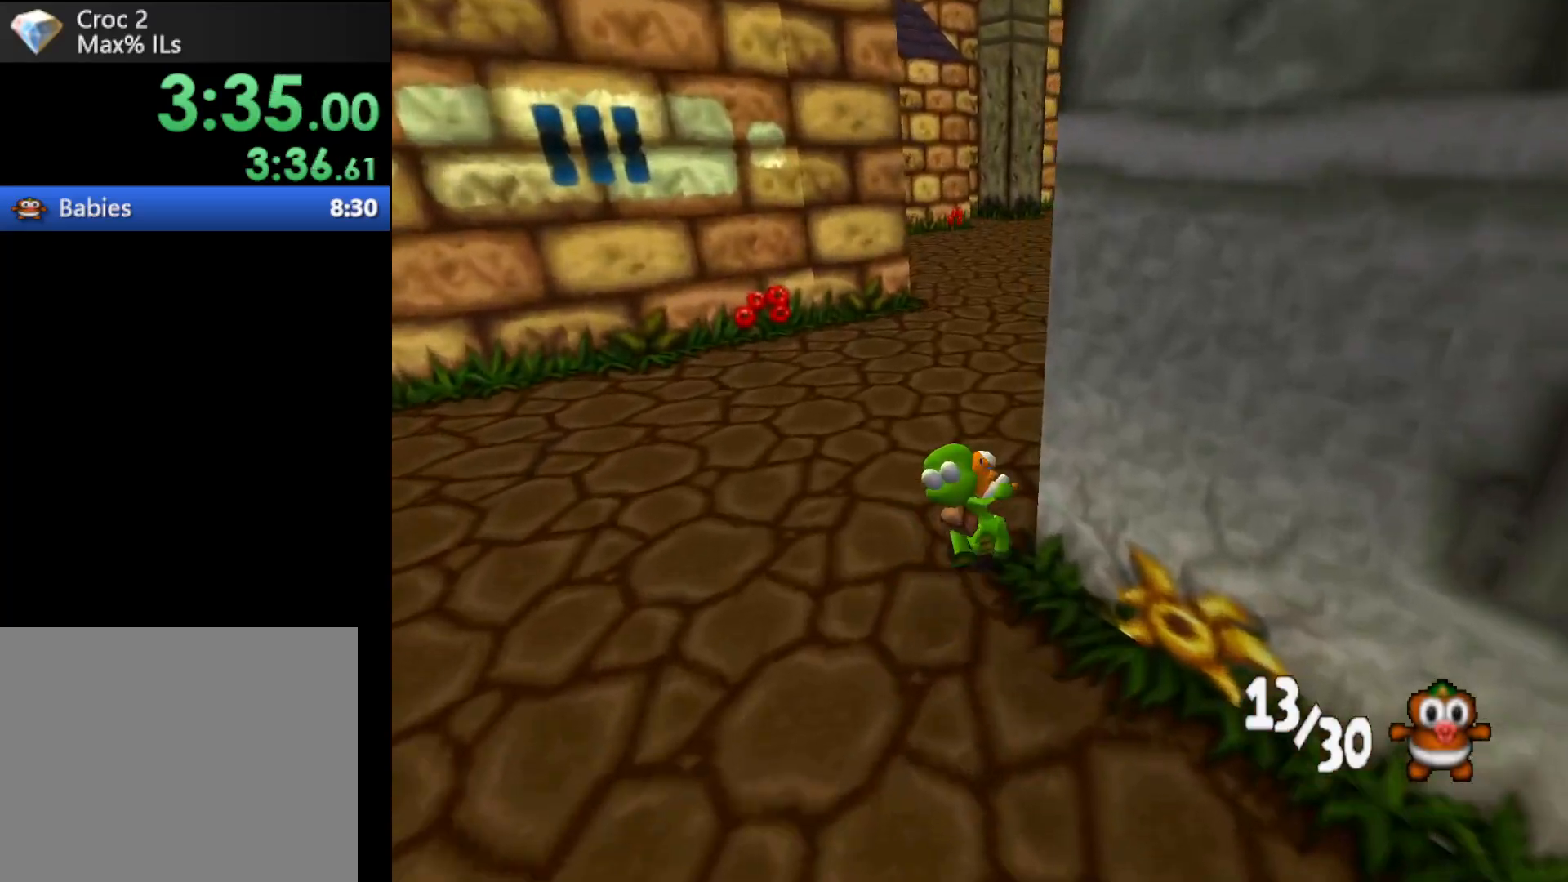
{"buttons": ["R1"], "left_stick": "up", "events": [[33, "B", "down"], [233, "B", "up"]]}
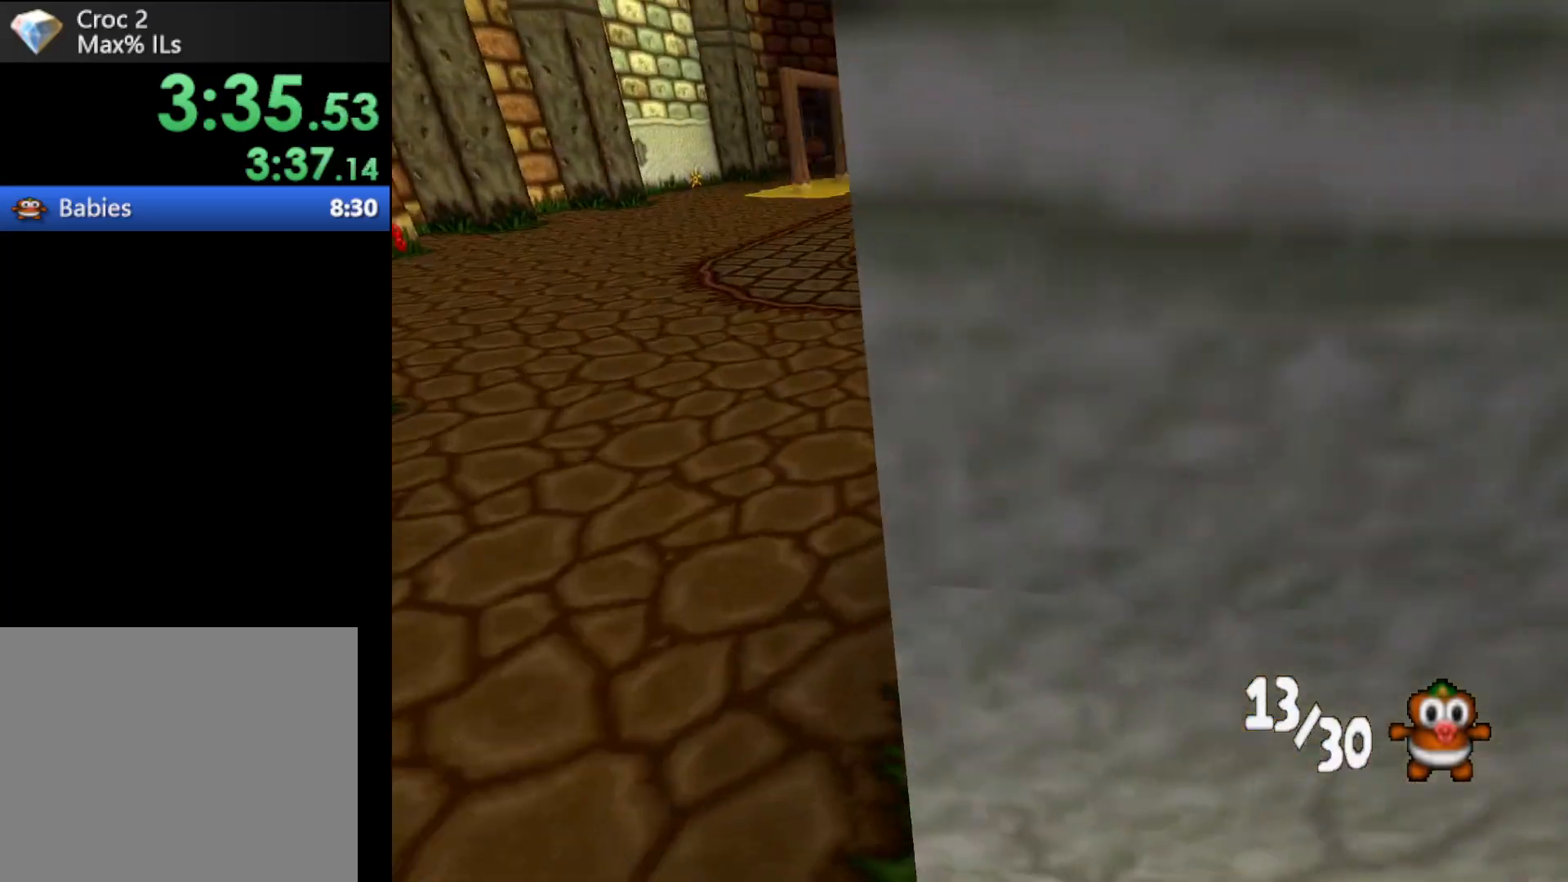
{"buttons": ["R1"], "left_stick": "up", "events": []}
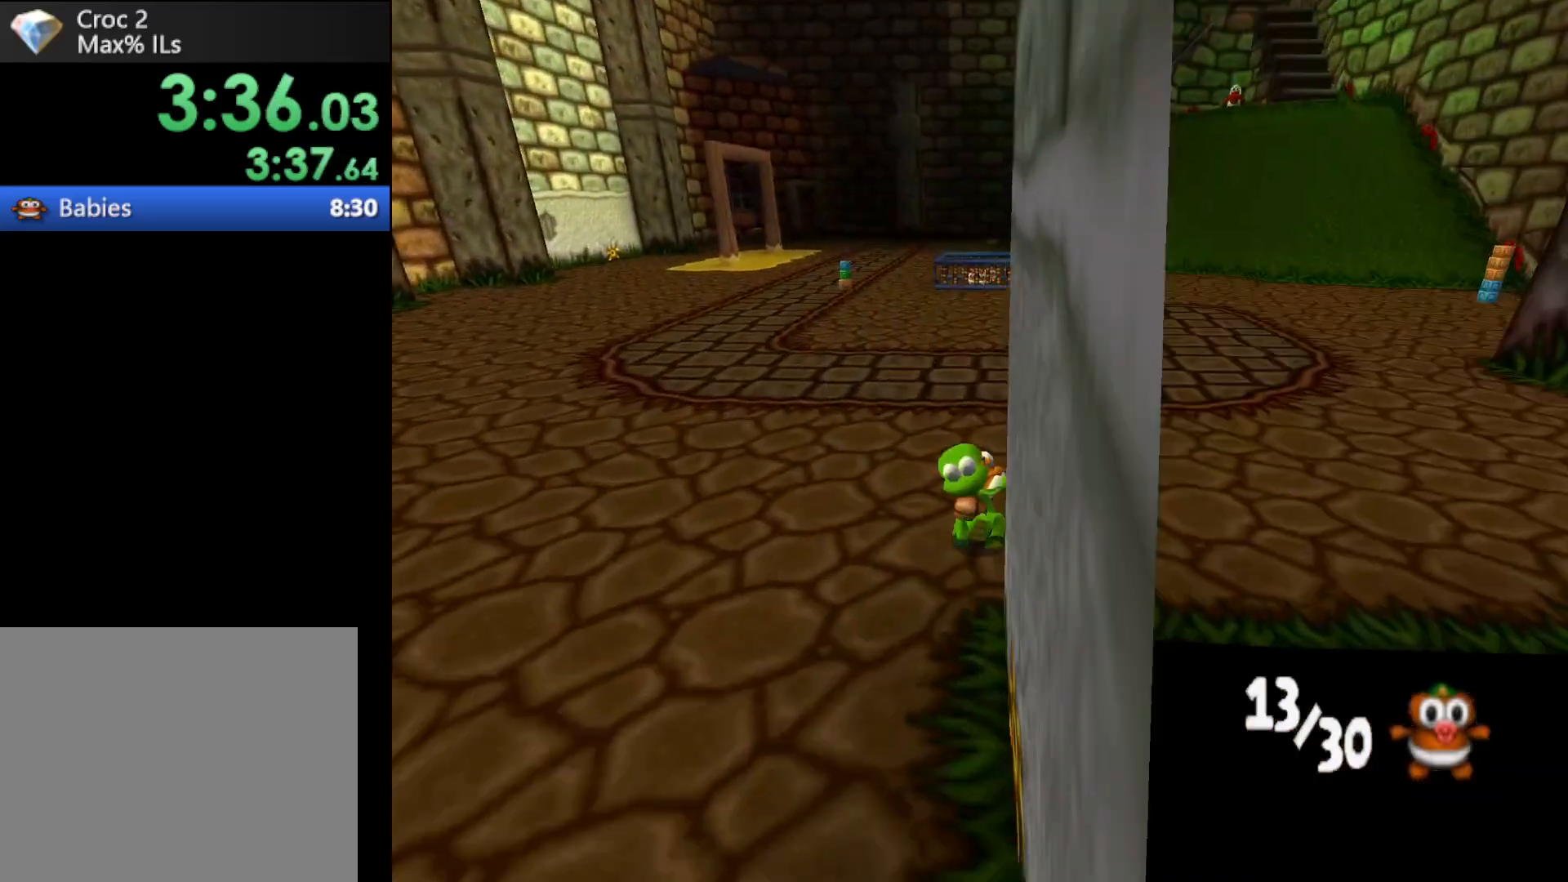
{"buttons": ["R1"], "left_stick": "up-left", "events": [[267, "left_stick", "up-left"]]}